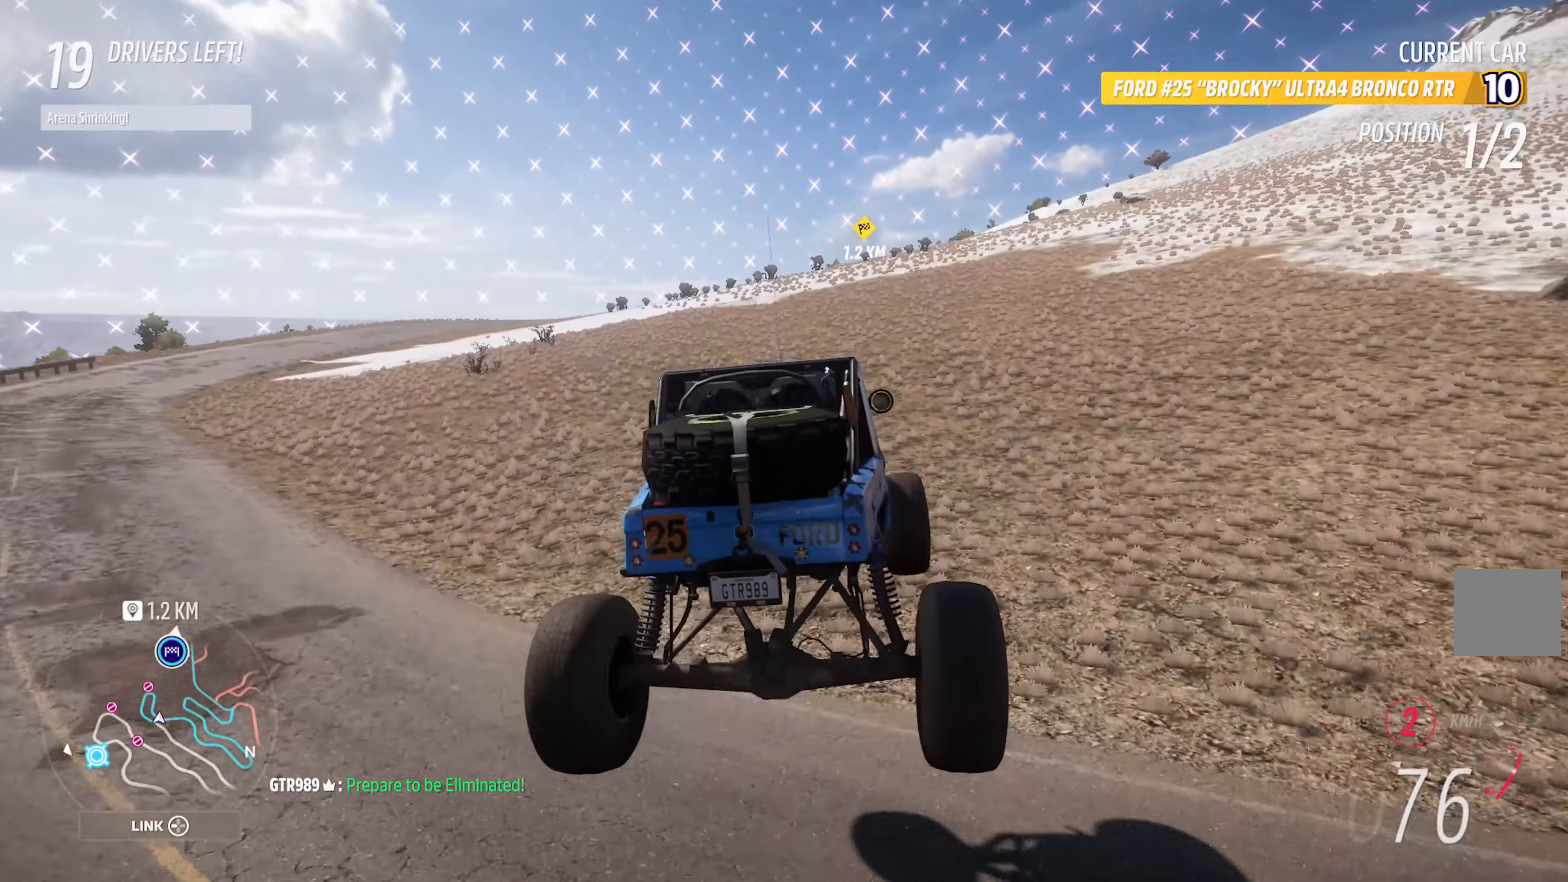
Gameplay with a controller (Xbox layout); each line is a JSON object with the inputs held at the frame after it. "events" lists button and stick changes between this image and that frame as [ms after this image, input, new state], when the widget could be followed in between.
{"buttons": ["A"], "left_stick": "right", "right_stick": "center", "events": [[100, "left_stick", "center"], [267, "left_stick", "right"]]}
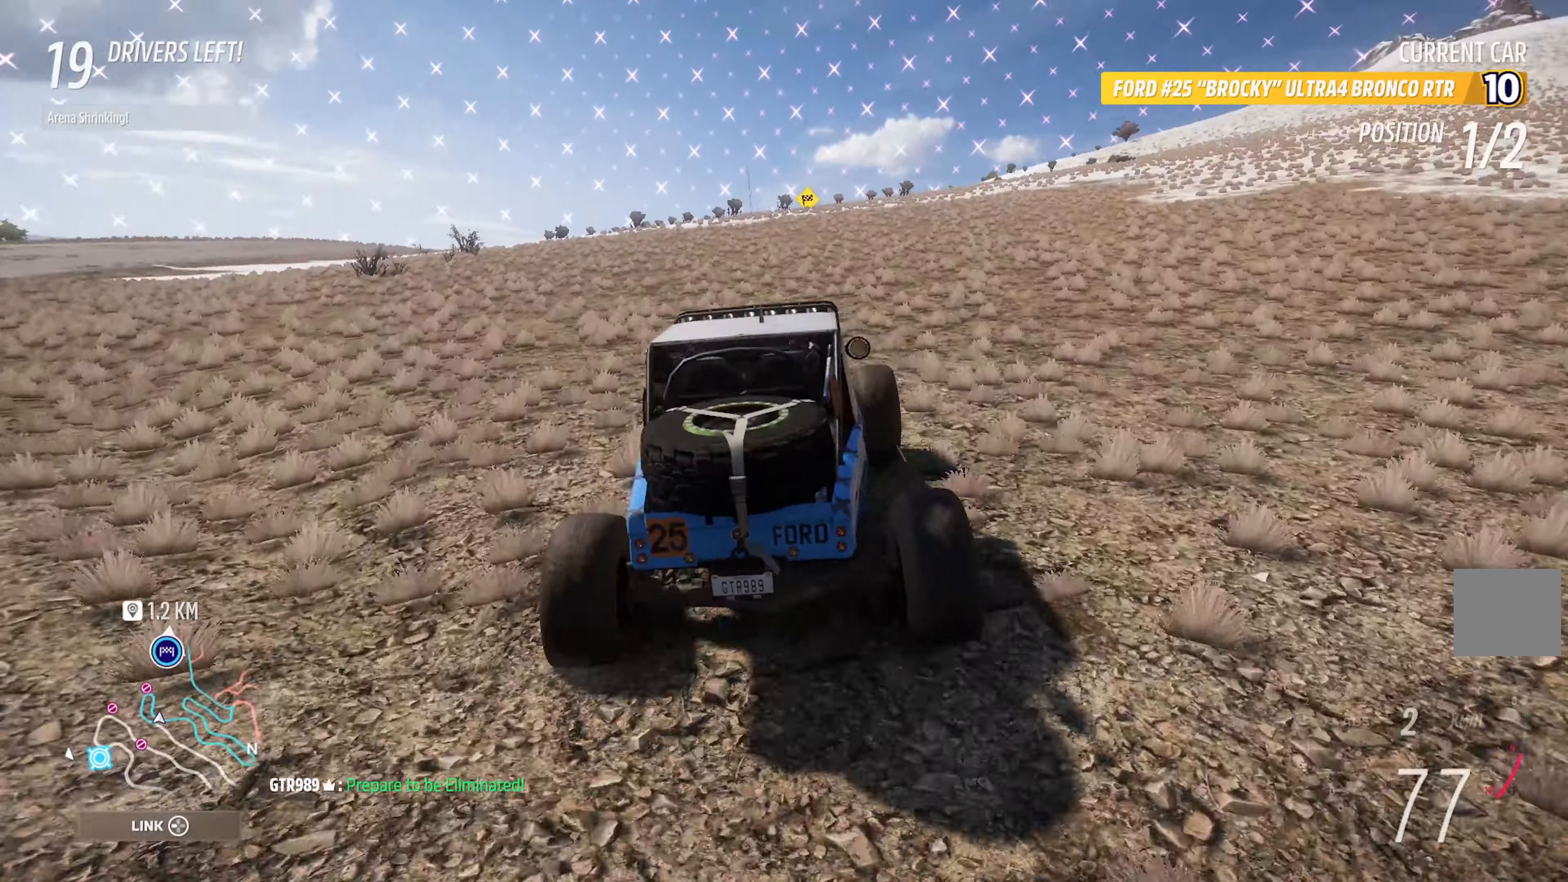
{"buttons": ["A"], "left_stick": "right", "right_stick": "center", "events": [[167, "left_stick", "center"], [284, "left_stick", "right"]]}
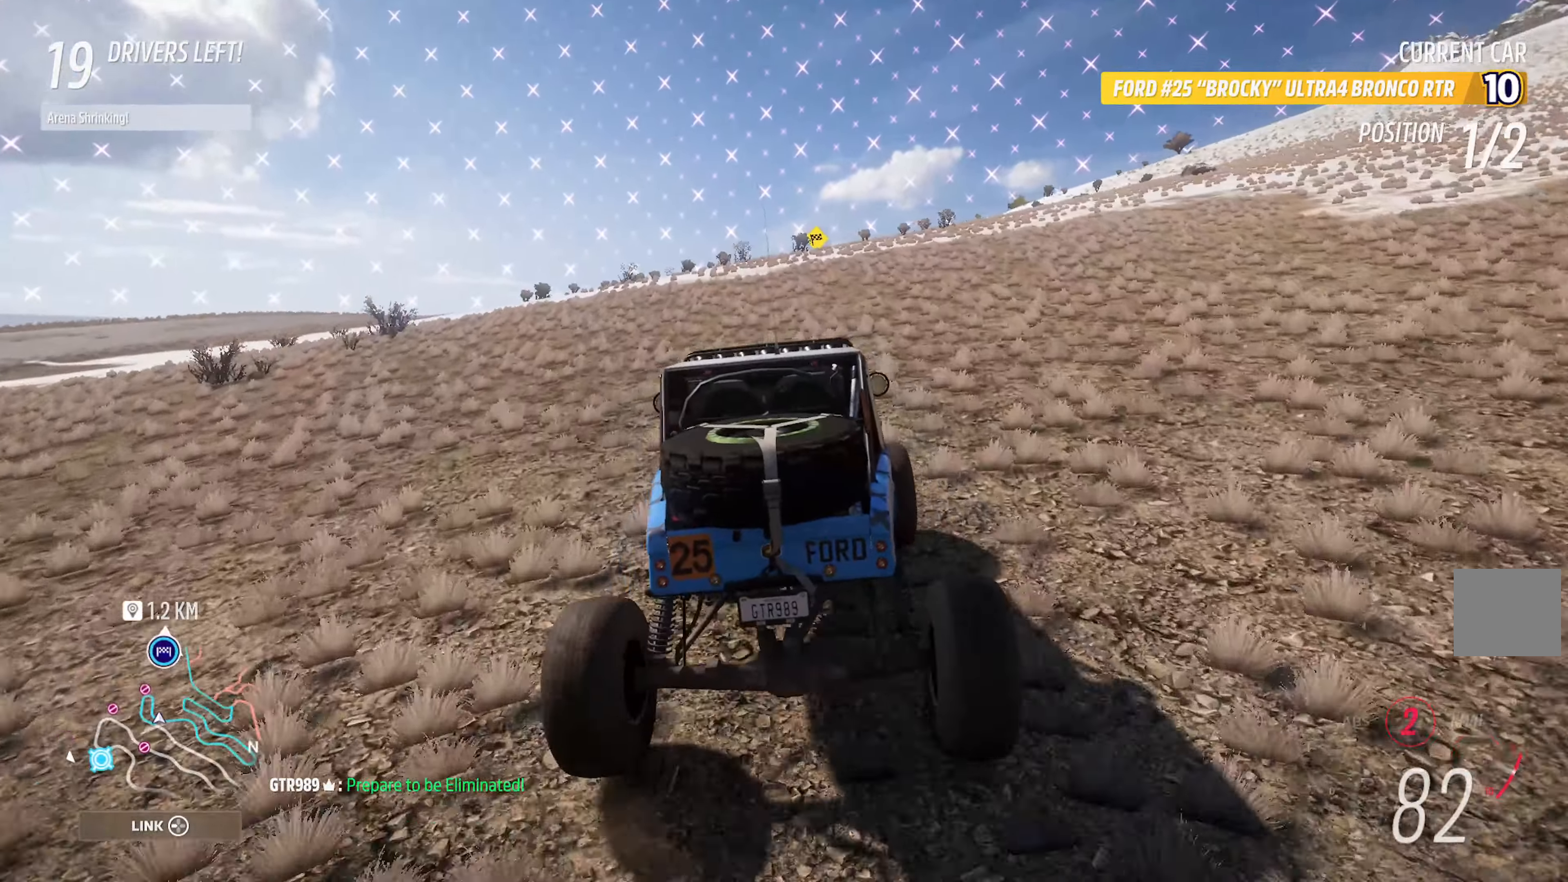
{"buttons": ["A"], "left_stick": "right", "right_stick": "center", "events": [[250, "left_stick", "center"], [434, "left_stick", "right"]]}
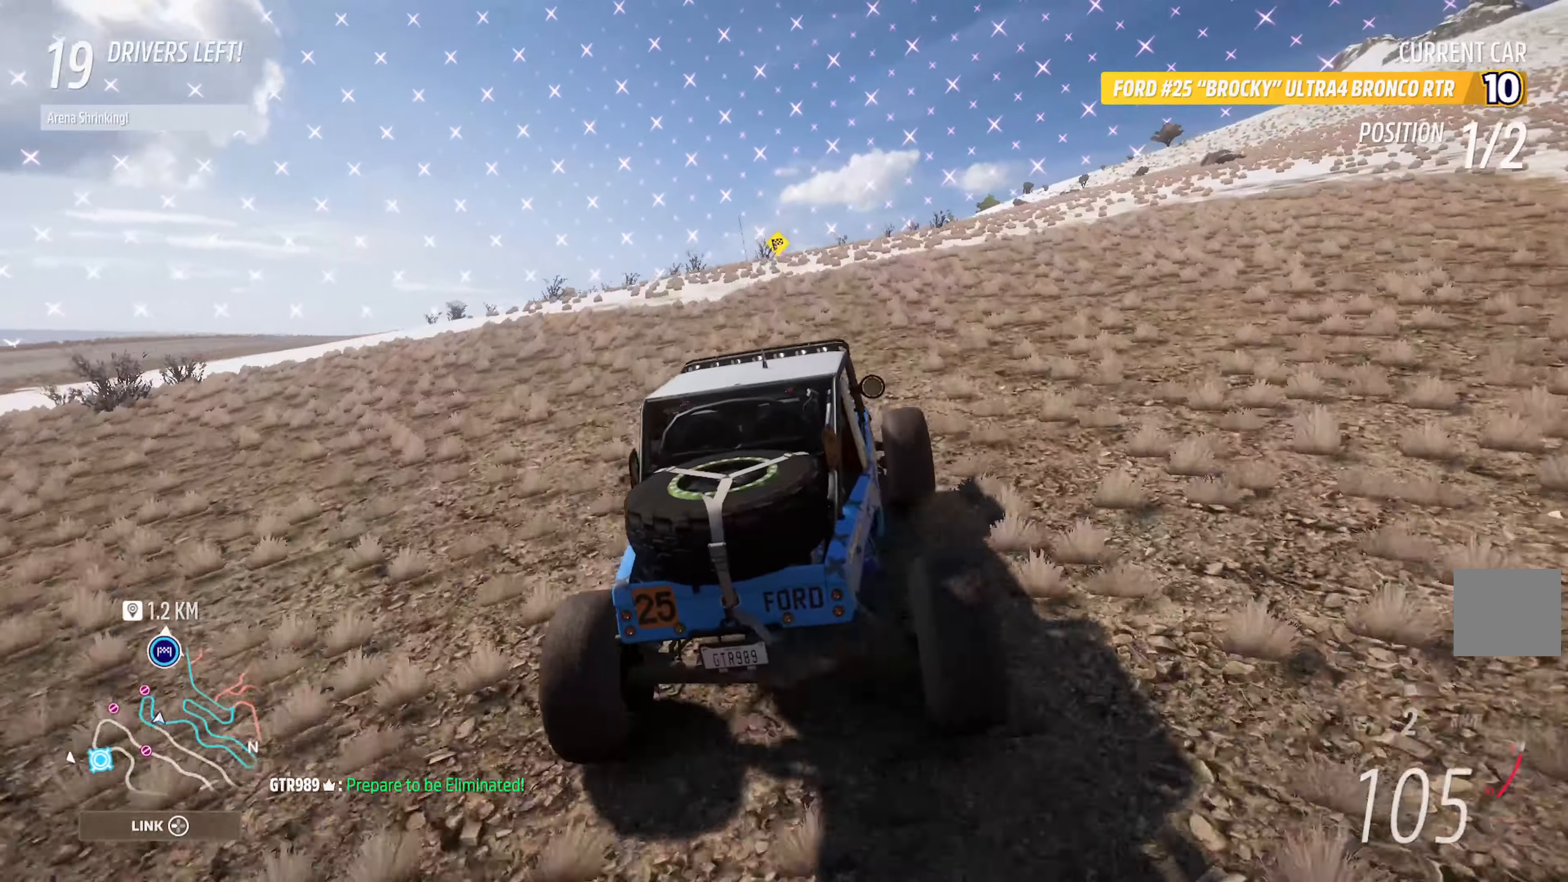
{"buttons": ["A"], "left_stick": "right", "right_stick": "center", "events": [[17, "left_stick", "center"], [100, "R2", "down"], [250, "R2", "up"], [267, "left_stick", "right"], [350, "left_stick", "center"], [450, "left_stick", "right"]]}
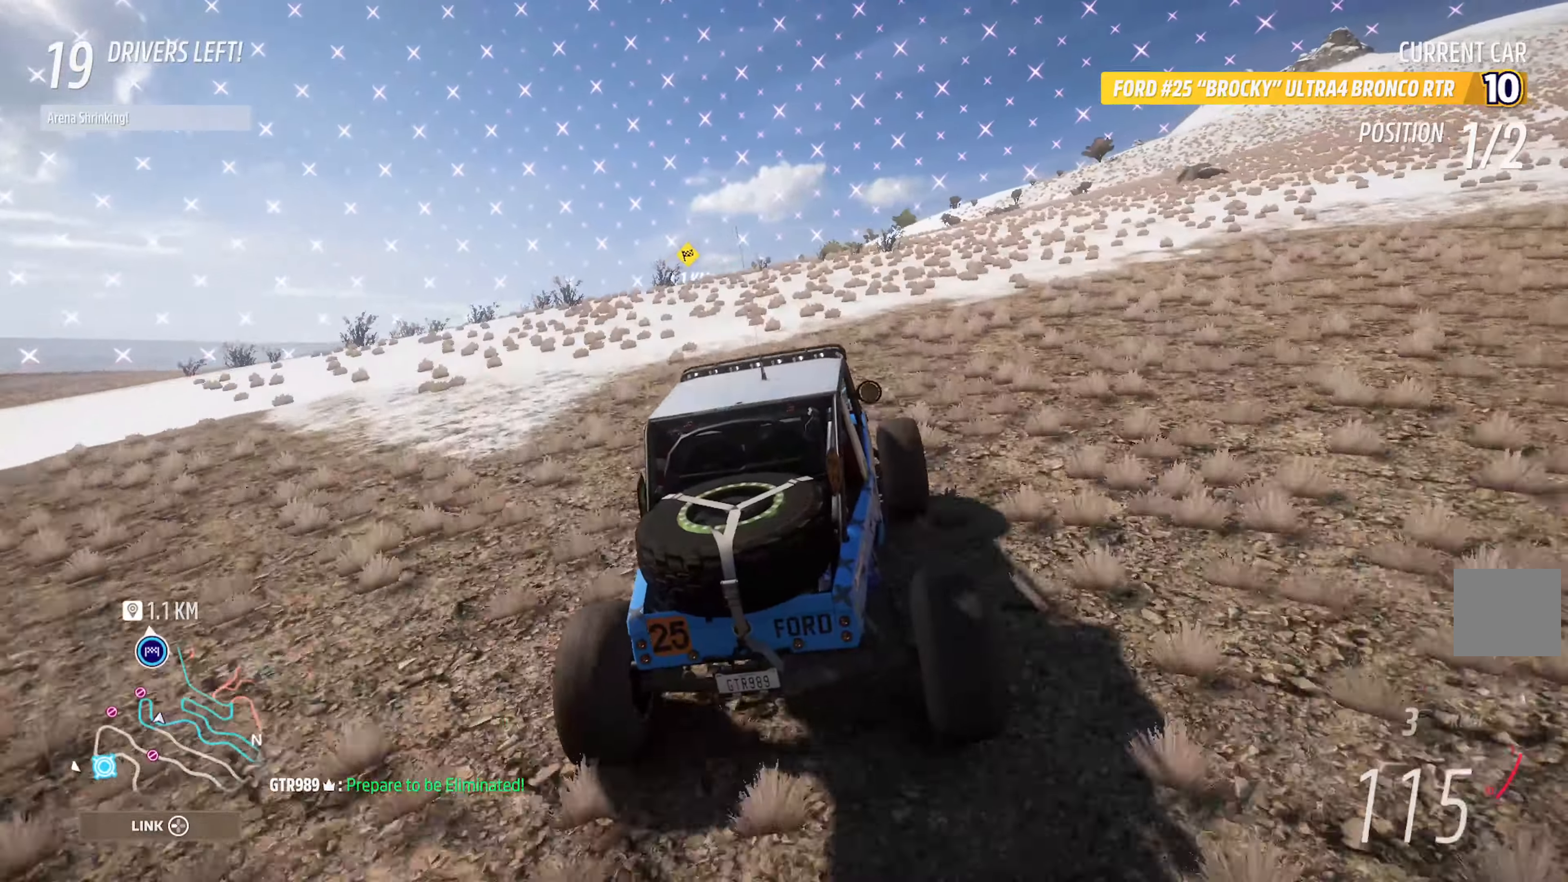
{"buttons": ["A"], "left_stick": "right", "right_stick": "center", "events": [[50, "left_stick", "center"], [350, "left_stick", "right"]]}
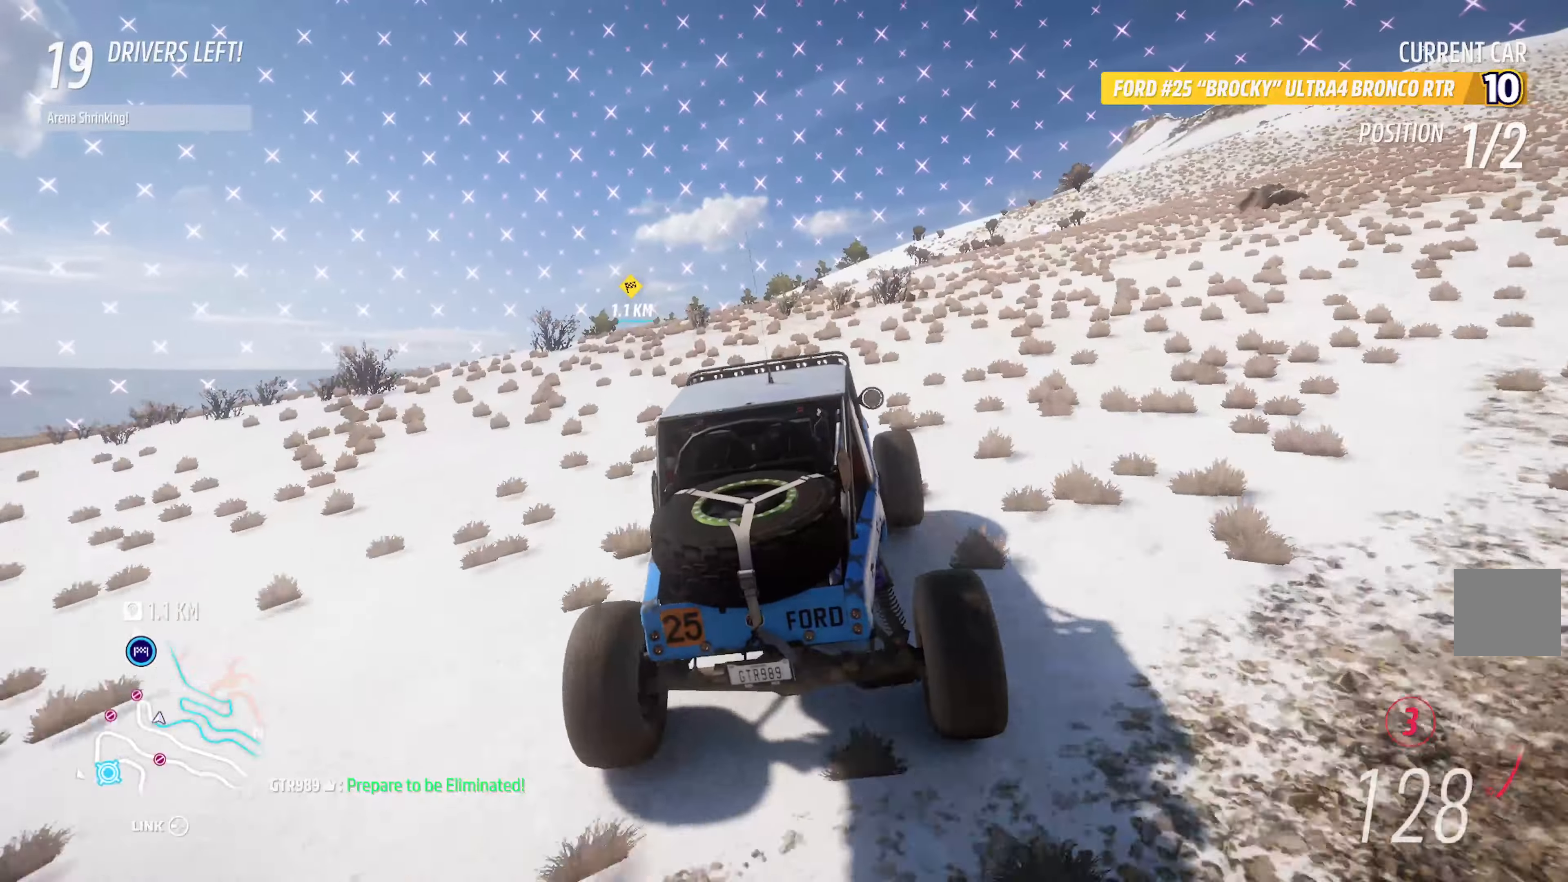
{"buttons": ["A"], "left_stick": "center", "right_stick": "center", "events": [[16, "left_stick", "center"], [33, "R2", "down"], [166, "R2", "up"], [183, "left_stick", "right"], [400, "left_stick", "center"]]}
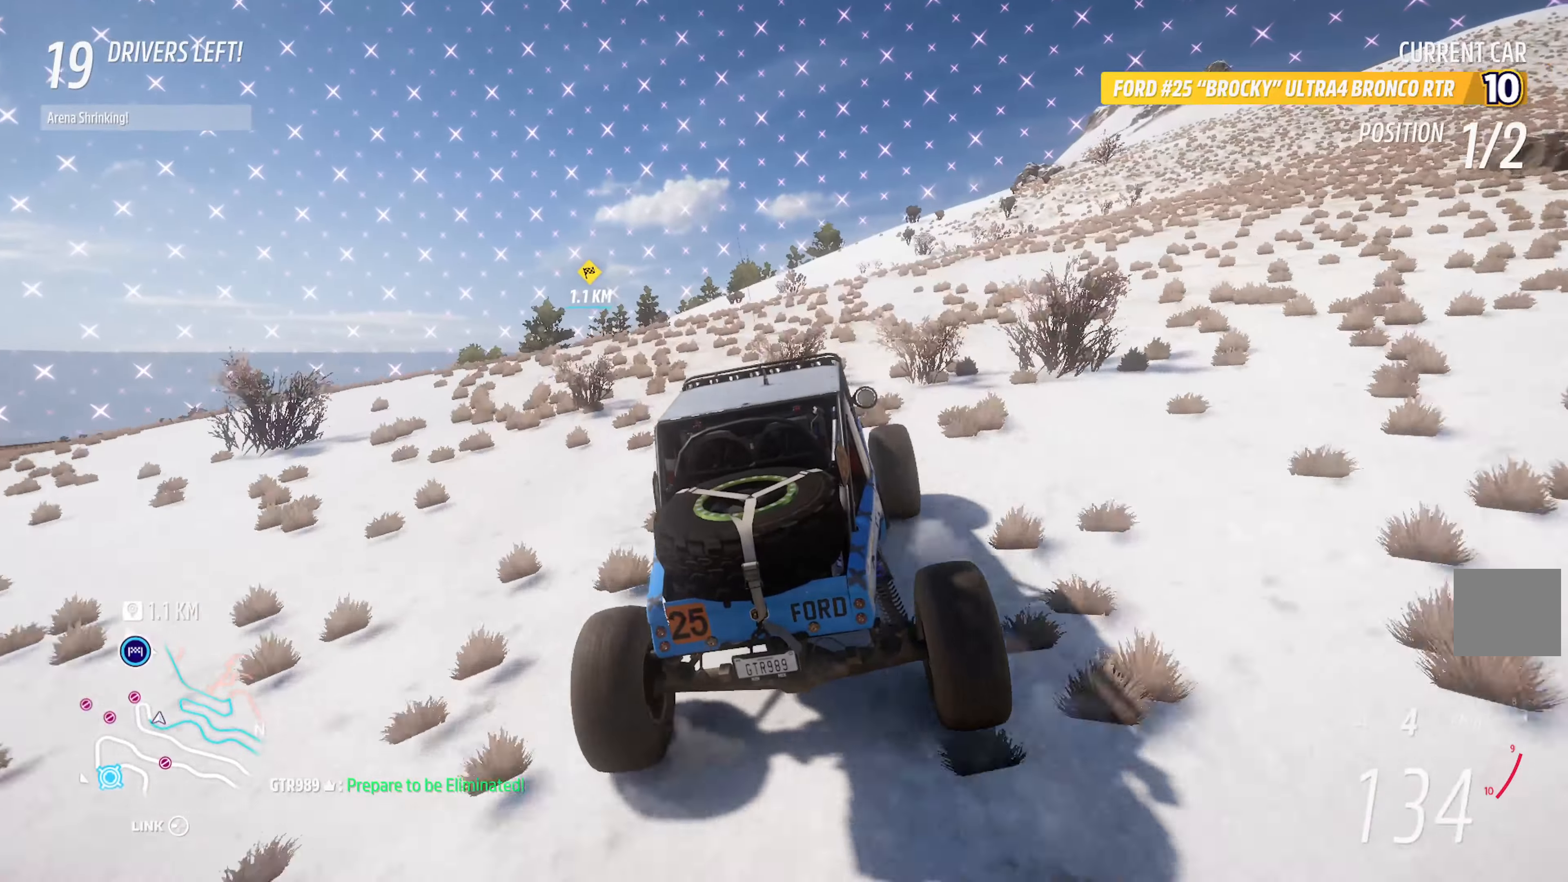
{"buttons": ["A"], "left_stick": "right", "right_stick": "center", "events": [[16, "left_stick", "right"]]}
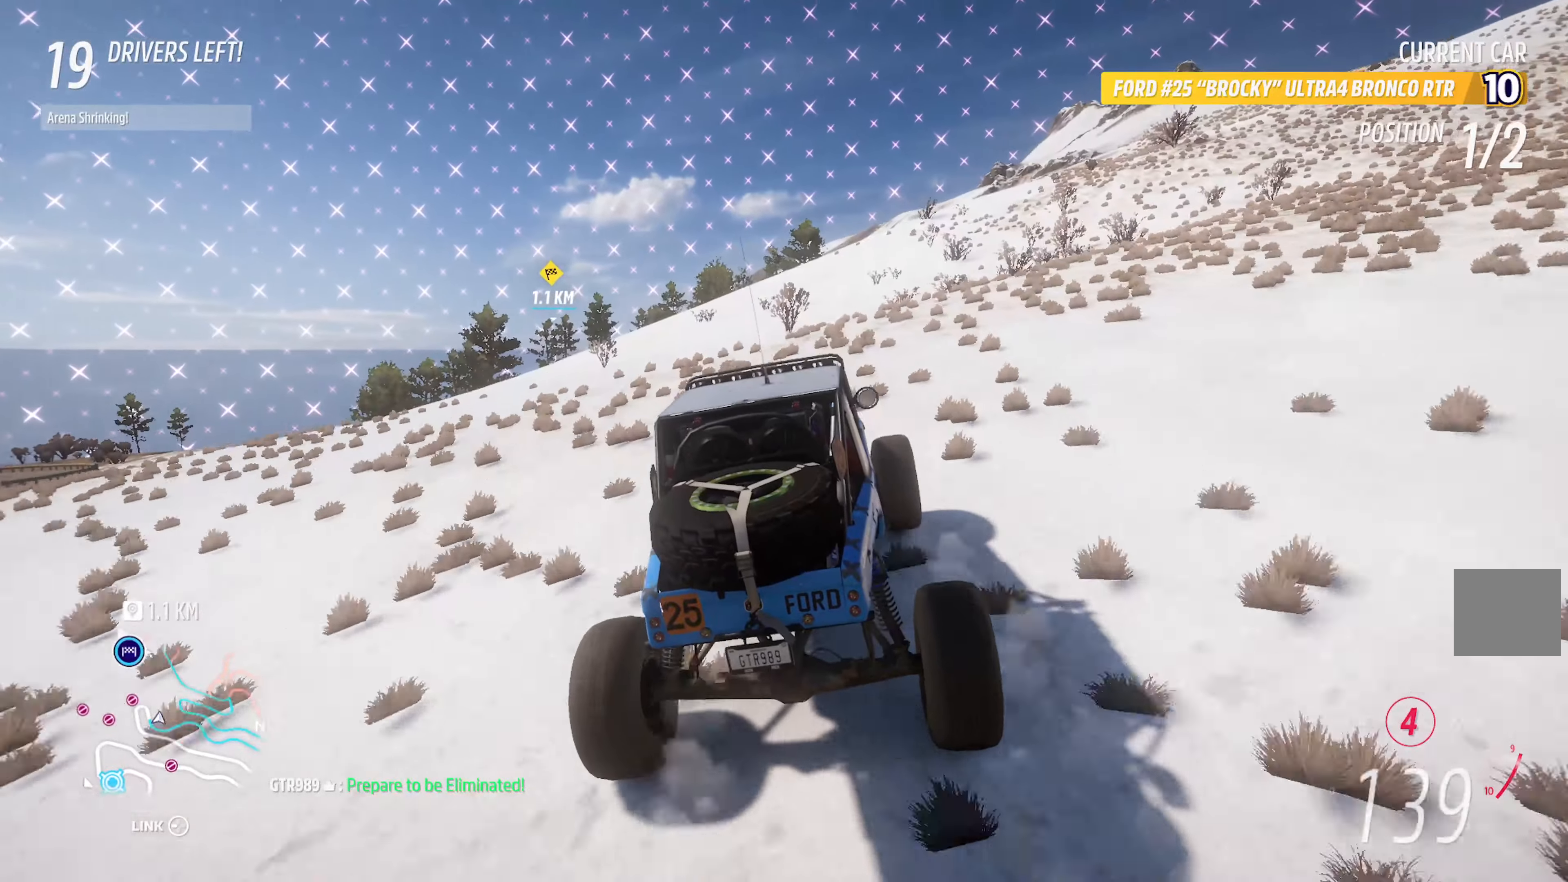
{"buttons": [], "left_stick": "right", "right_stick": "center", "events": [[183, "A", "up"], [416, "A", "down"], [483, "A", "up"]]}
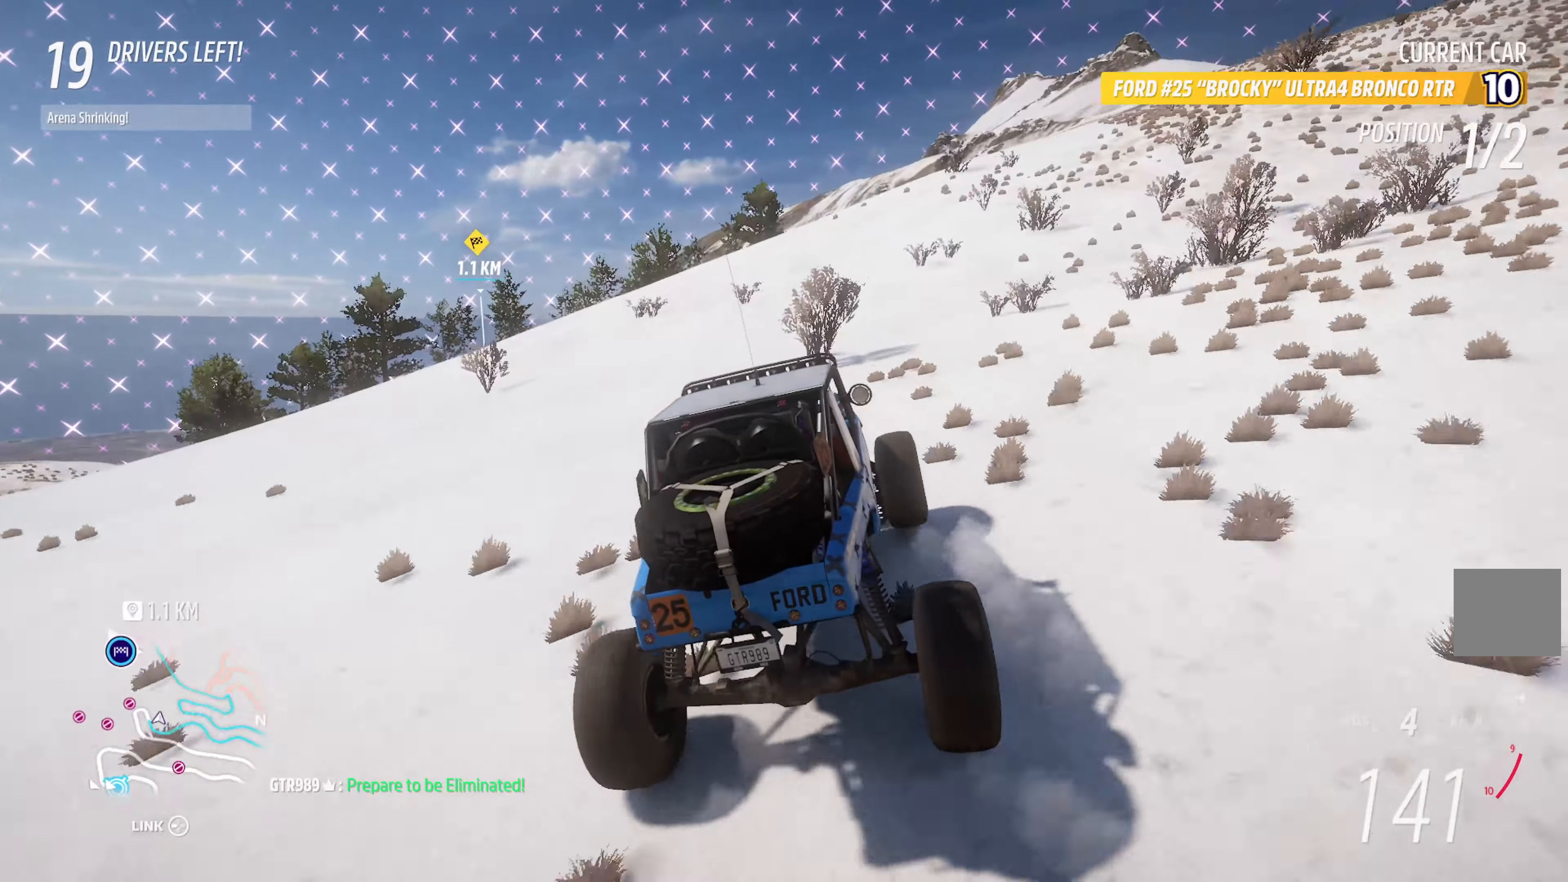
{"buttons": [], "left_stick": "center", "right_stick": "center", "events": [[283, "A", "down"], [350, "A", "up"], [383, "left_stick", "center"]]}
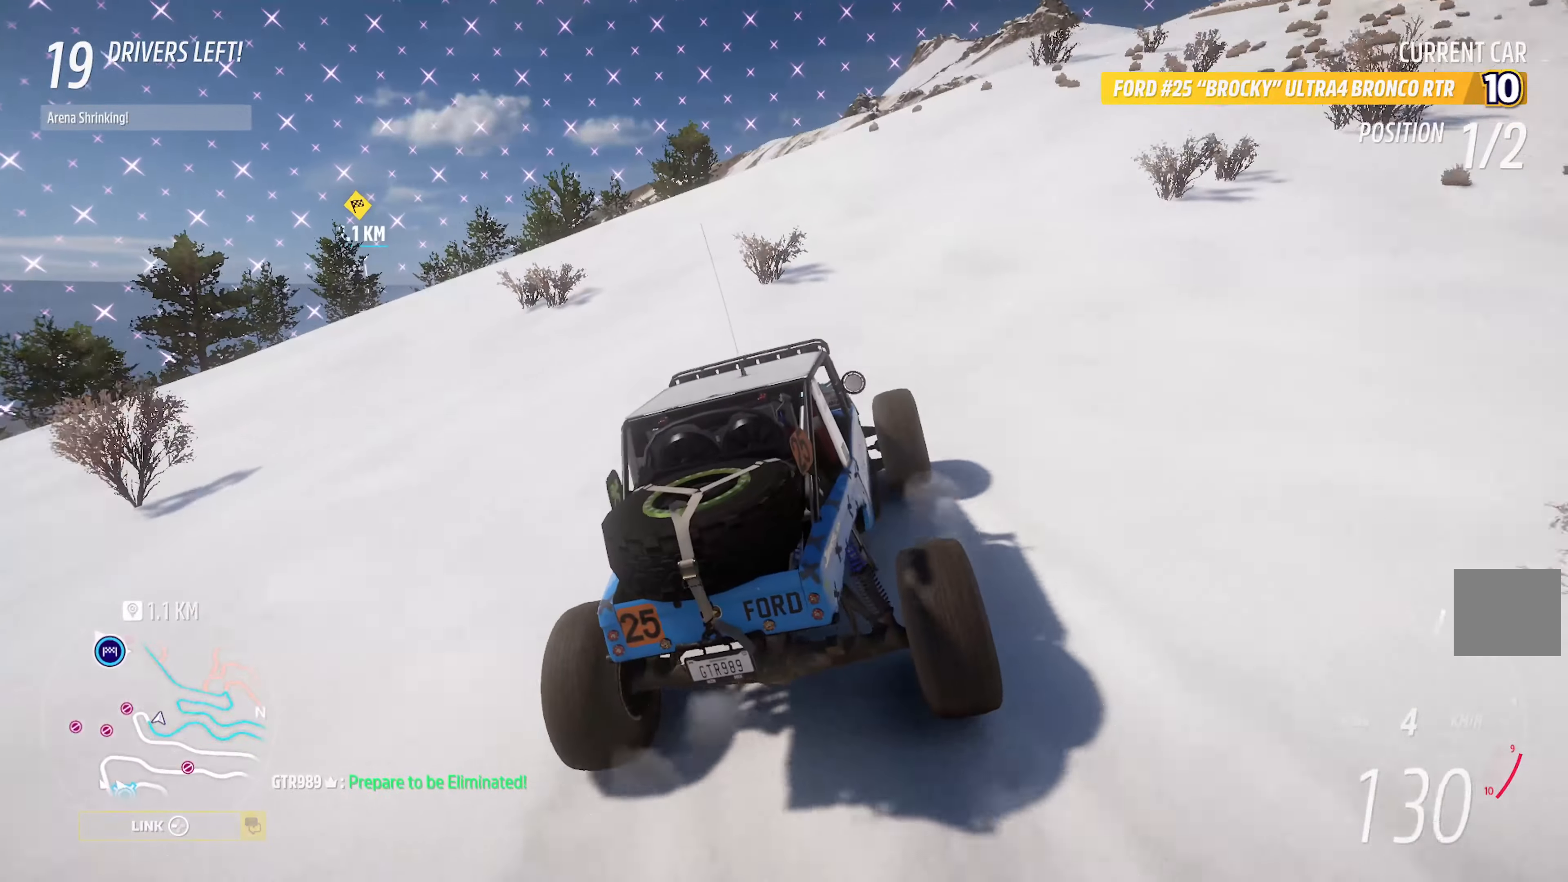
{"buttons": [], "left_stick": "center", "right_stick": "center", "events": [[66, "left_stick", "right"], [116, "A", "down"], [200, "A", "up"], [200, "left_stick", "center"], [216, "A", "down"], [433, "A", "up"]]}
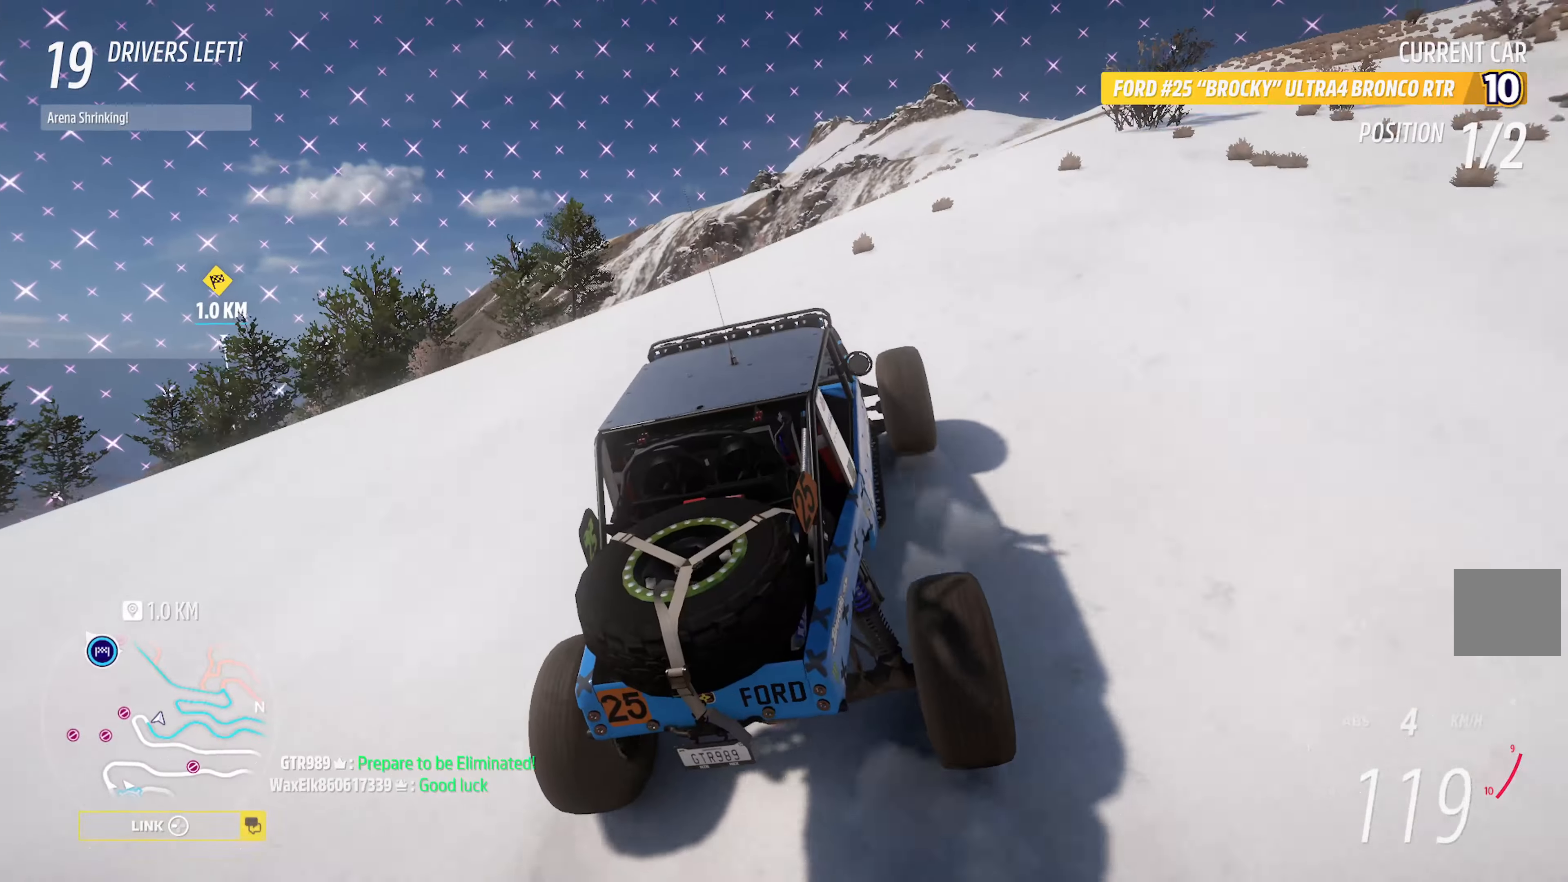
{"buttons": [], "left_stick": "right", "right_stick": "center", "events": [[33, "A", "down"], [66, "left_stick", "left"], [133, "A", "up"], [183, "left_stick", "center"], [233, "A", "down"], [333, "A", "up"], [450, "left_stick", "right"]]}
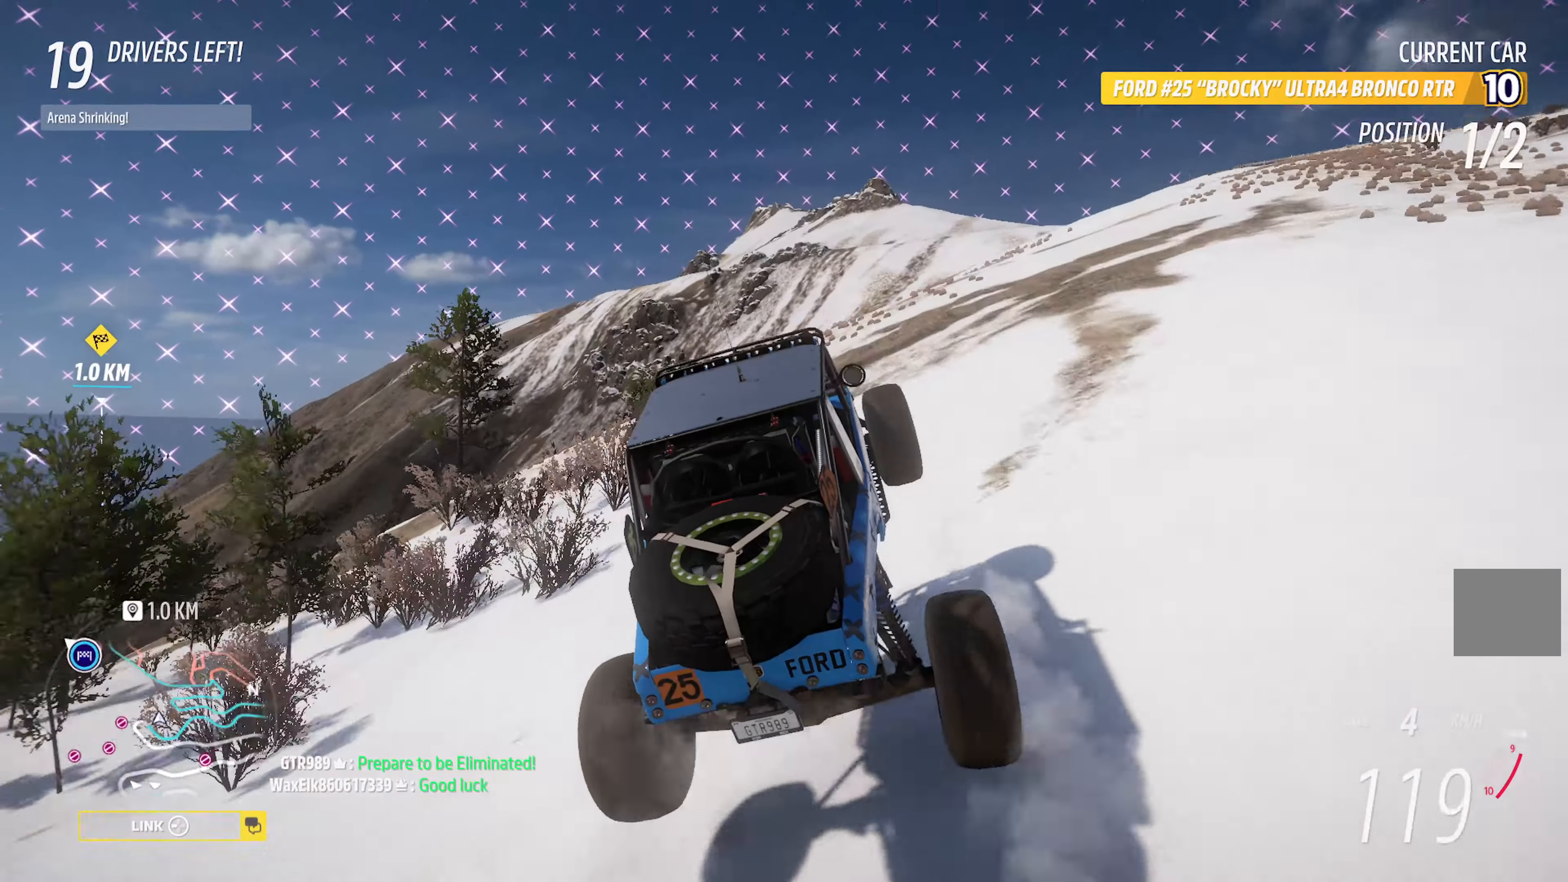
{"buttons": ["X"], "left_stick": "right", "right_stick": "center", "events": [[100, "A", "down"], [200, "A", "up"], [450, "X", "down"]]}
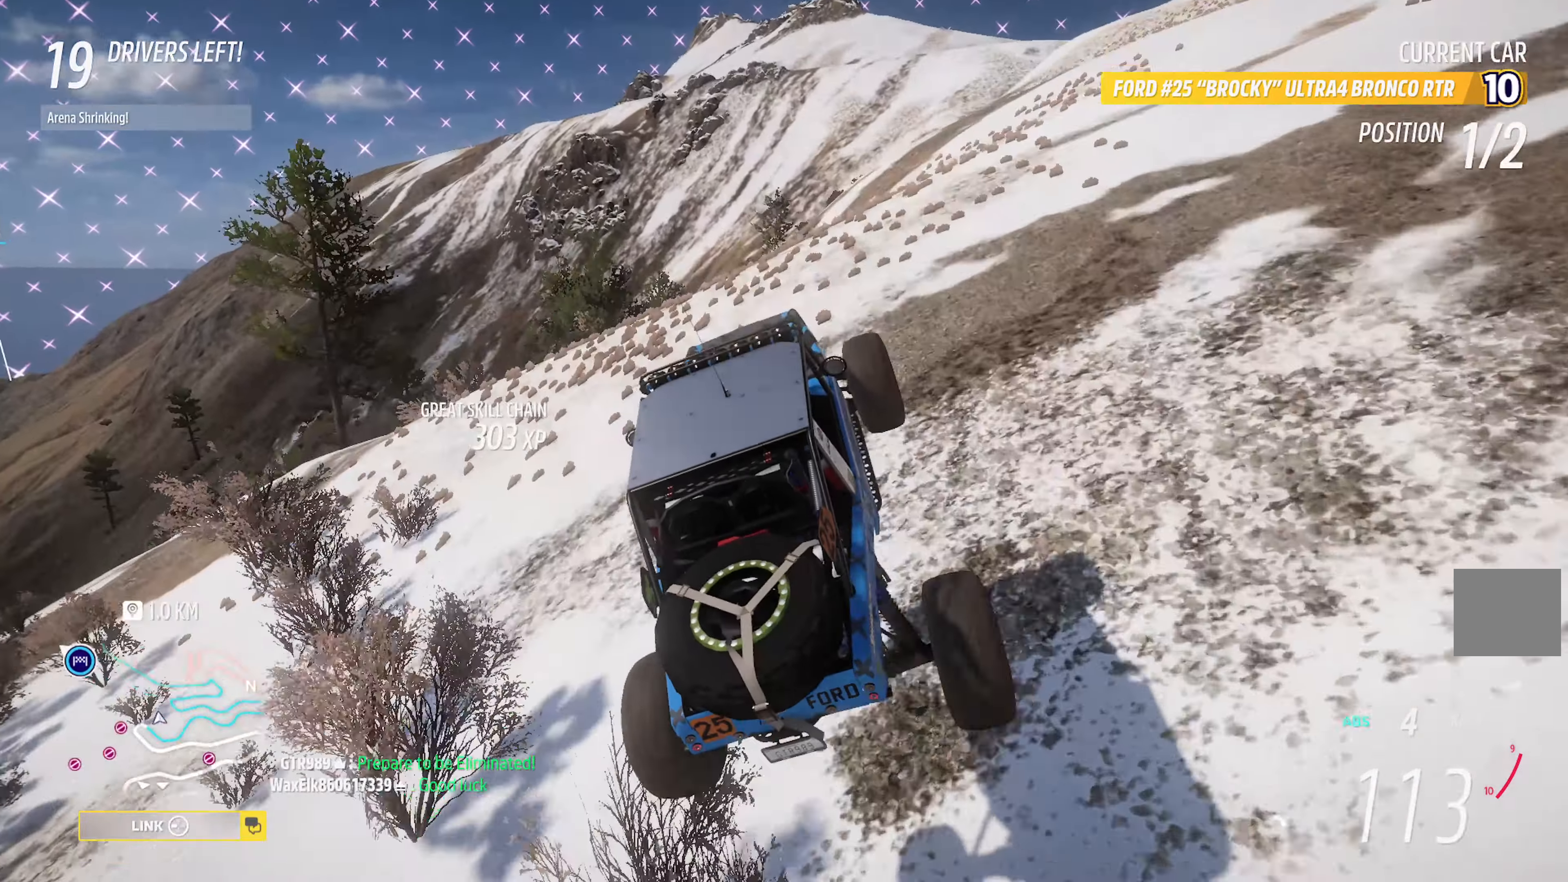
{"buttons": [], "left_stick": "right", "right_stick": "center", "events": [[150, "left_stick", "center"], [183, "X", "up"], [383, "left_stick", "right"]]}
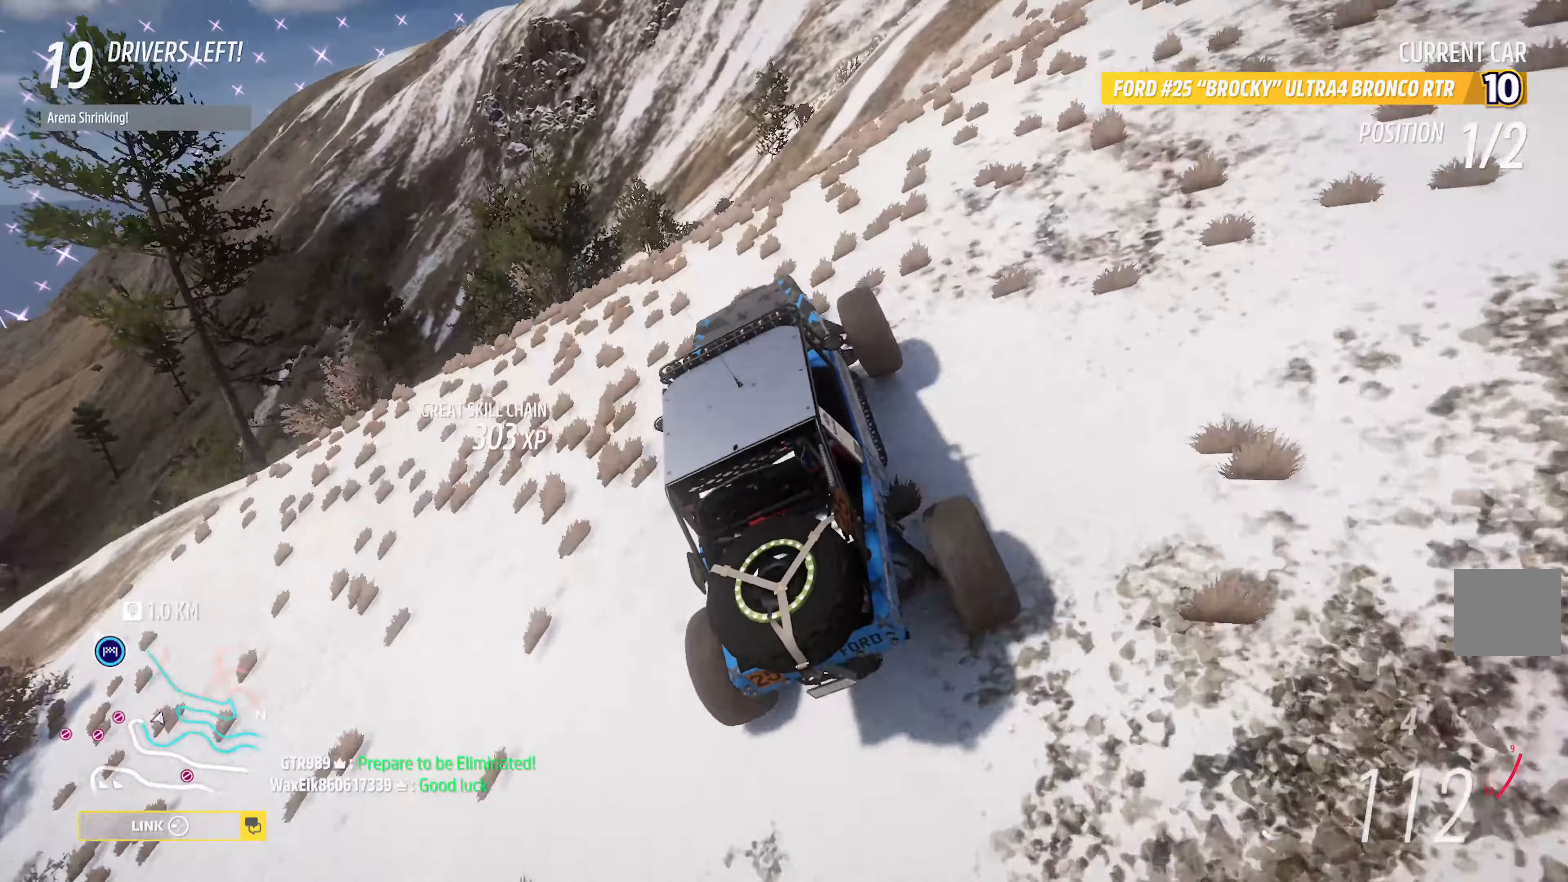
{"buttons": ["A"], "left_stick": "left", "right_stick": "center", "events": [[16, "A", "down"], [16, "left_stick", "center"], [200, "left_stick", "left"]]}
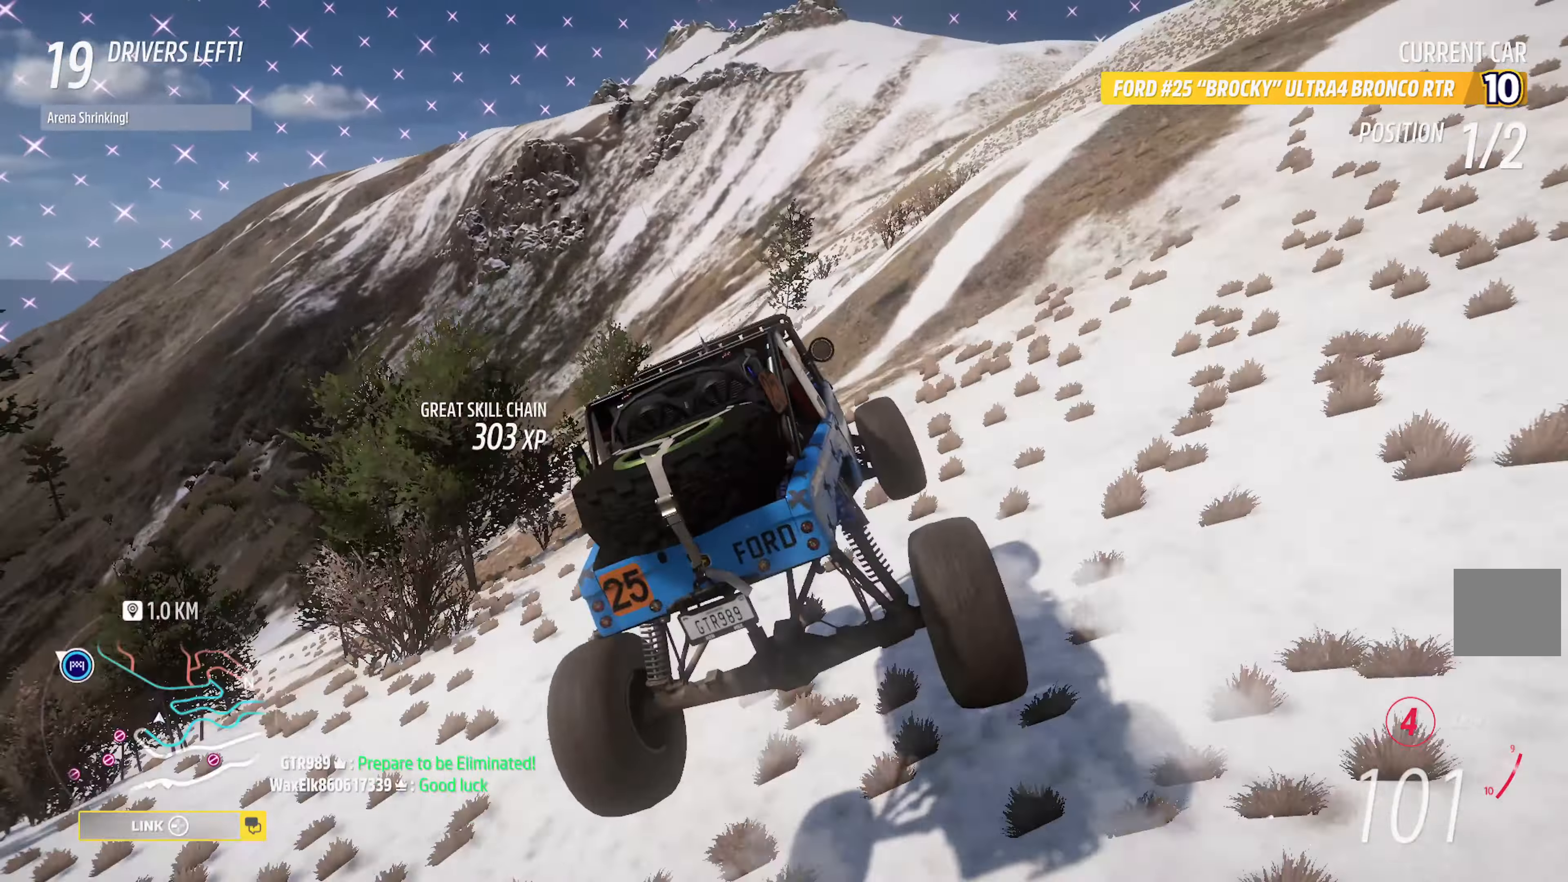
{"buttons": [], "left_stick": "left", "right_stick": "center", "events": [[83, "A", "up"], [133, "A", "down"], [250, "A", "up"], [333, "A", "down"], [450, "A", "up"]]}
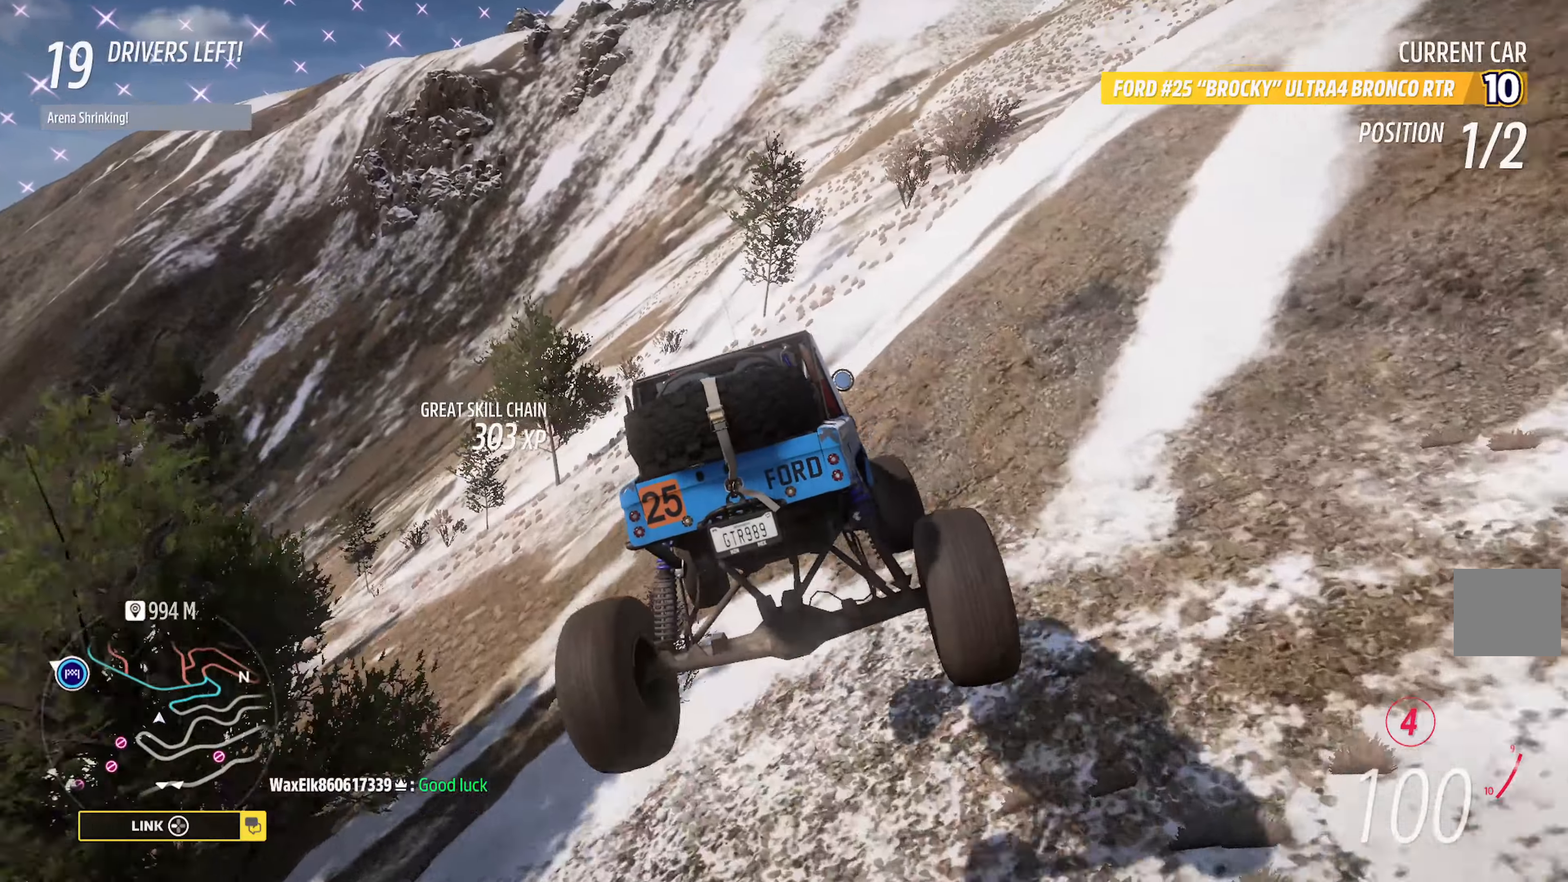
{"buttons": [], "left_stick": "left", "right_stick": "center", "events": [[17, "A", "down"], [117, "A", "up"], [200, "A", "down"], [267, "A", "up"], [350, "A", "down"], [383, "A", "up"]]}
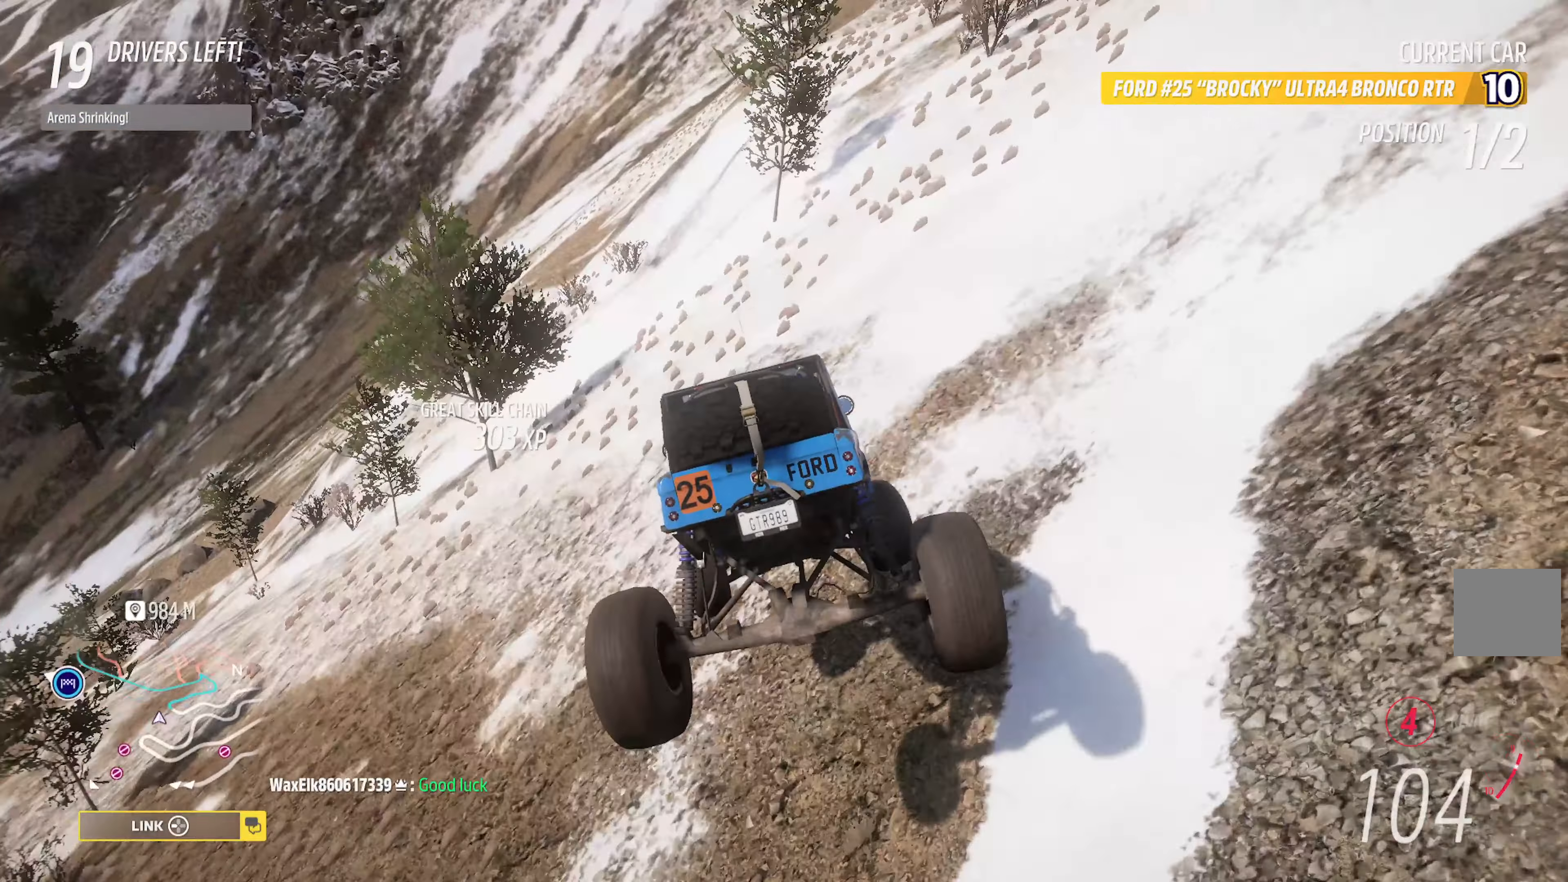
{"buttons": [], "left_stick": "left", "right_stick": "center", "events": [[100, "A", "down"], [150, "A", "up"], [250, "A", "down"], [267, "A", "up"], [367, "A", "down"], [400, "A", "up"]]}
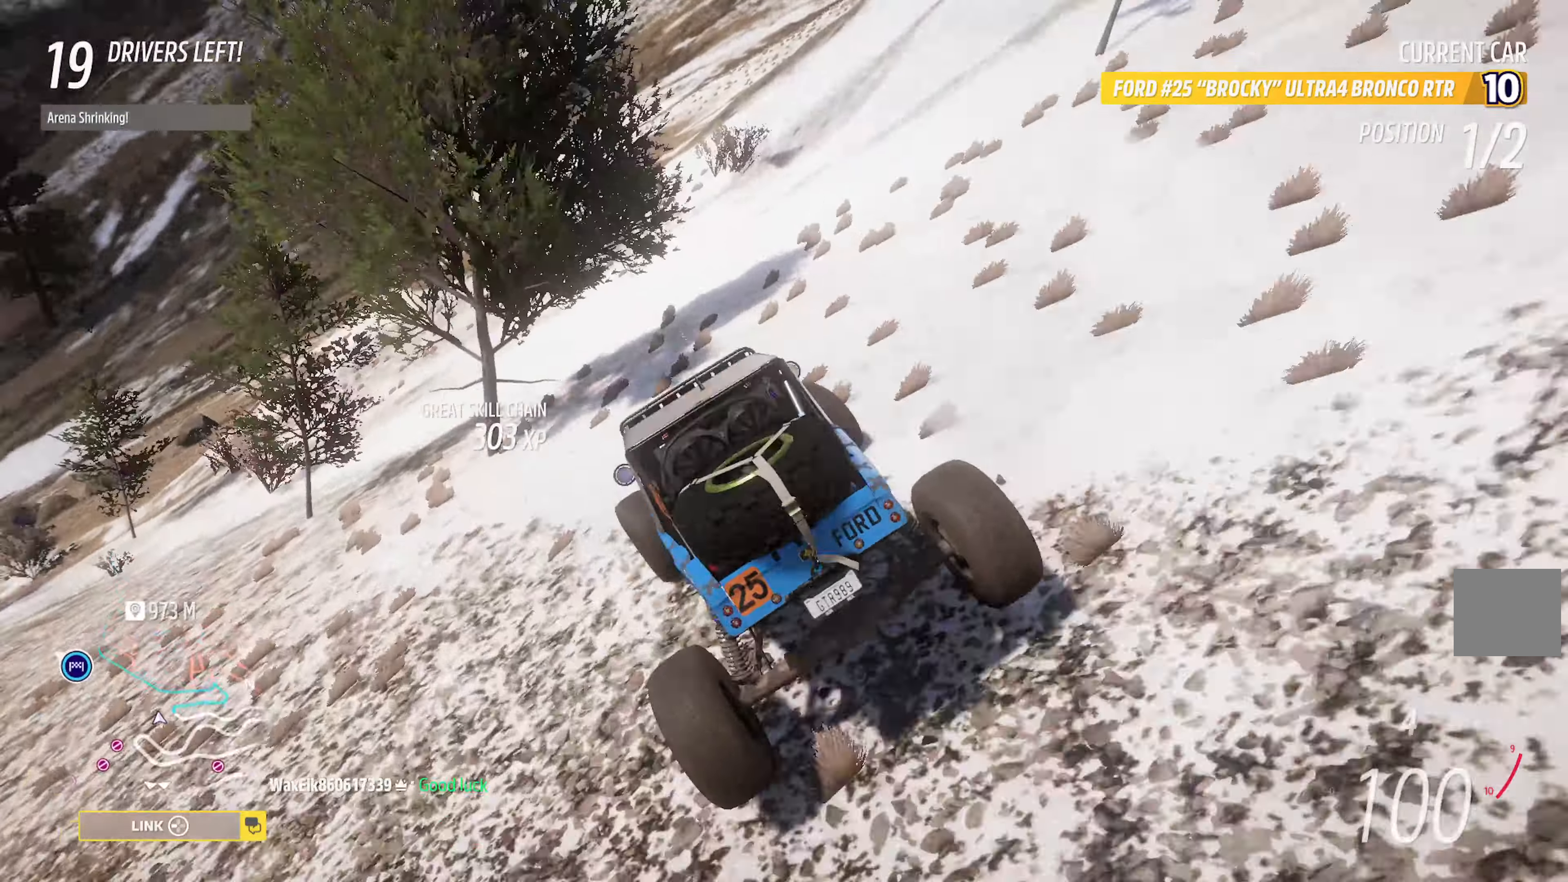
{"buttons": ["L2"], "left_stick": "right", "right_stick": "center", "events": [[67, "left_stick", "center"], [200, "left_stick", "right"], [333, "A", "down"], [433, "A", "up"], [500, "L2", "down"]]}
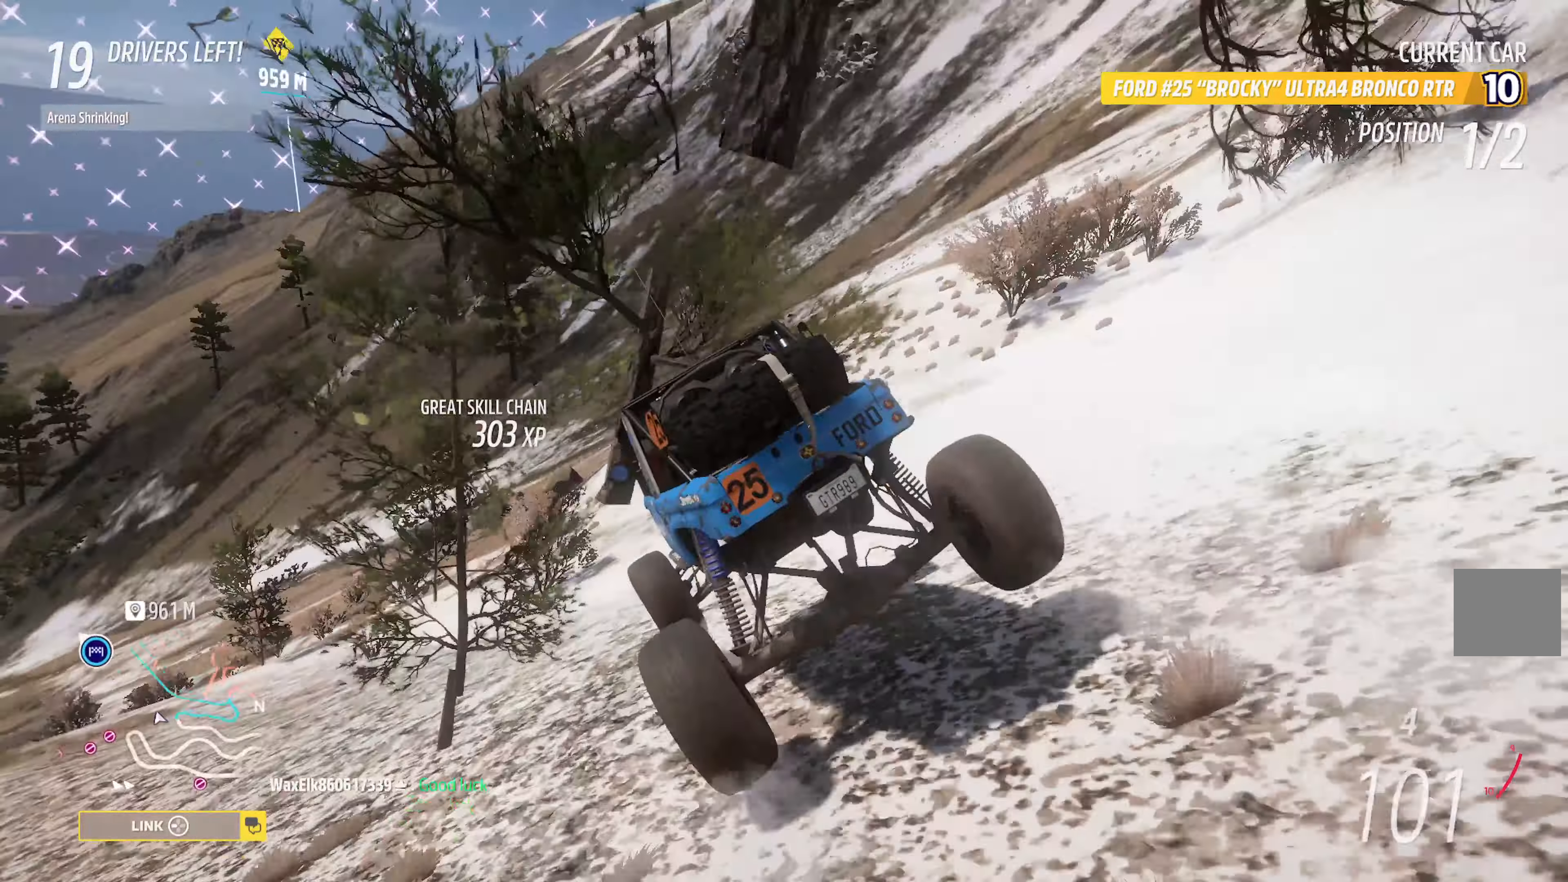
{"buttons": ["A"], "left_stick": "center", "right_stick": "center", "events": [[150, "L2", "up"], [317, "A", "down"], [467, "left_stick", "center"]]}
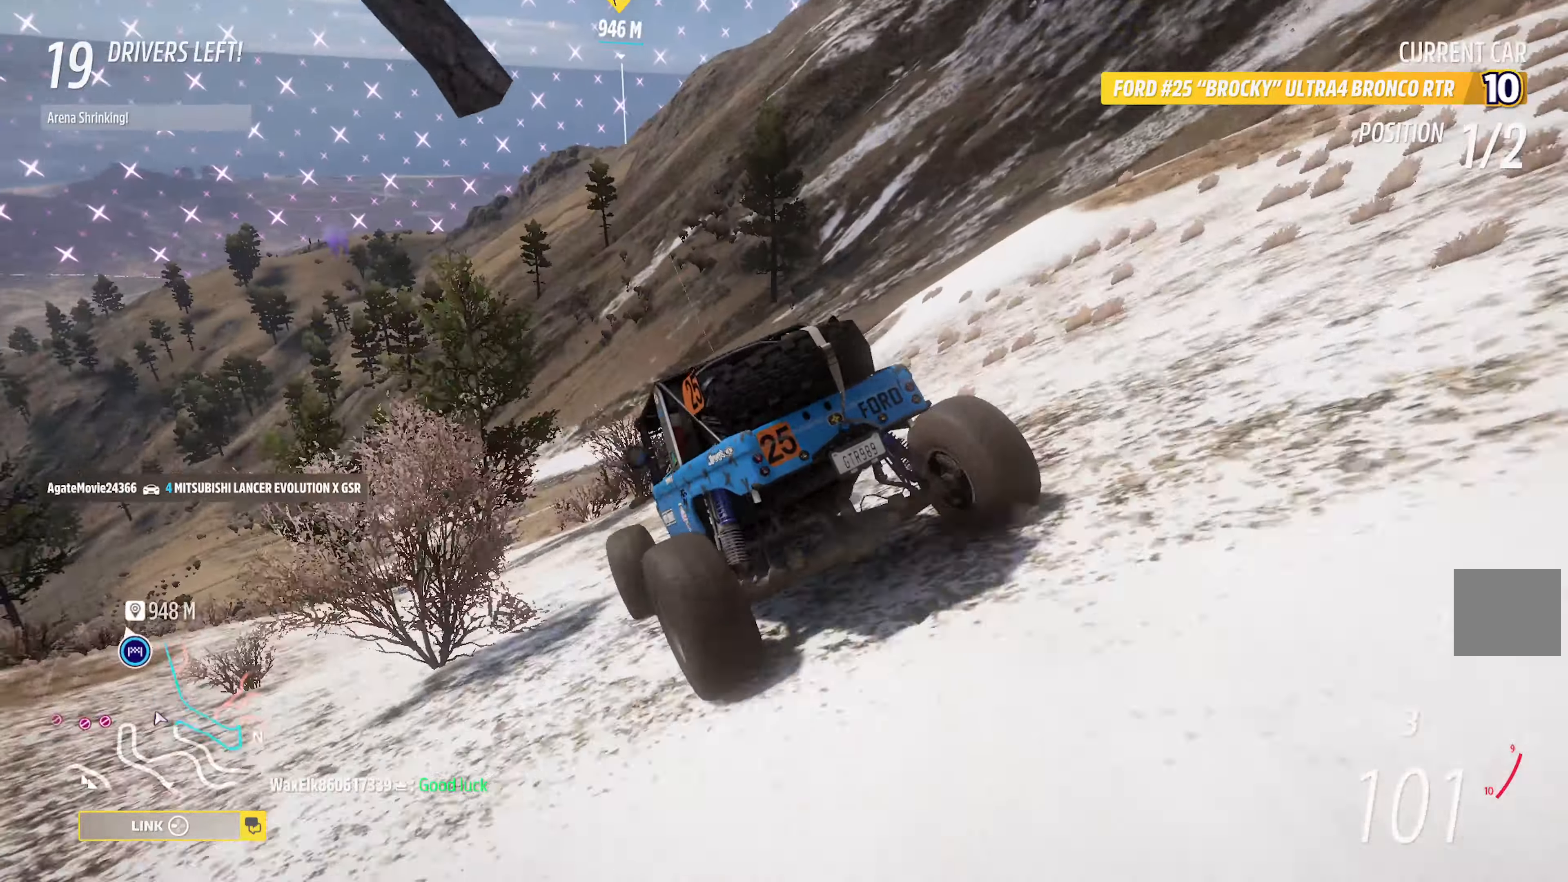
{"buttons": ["A"], "left_stick": "right", "right_stick": "center", "events": [[67, "left_stick", "right"], [150, "left_stick", "center"], [283, "left_stick", "right"], [300, "R2", "down"], [433, "R2", "up"]]}
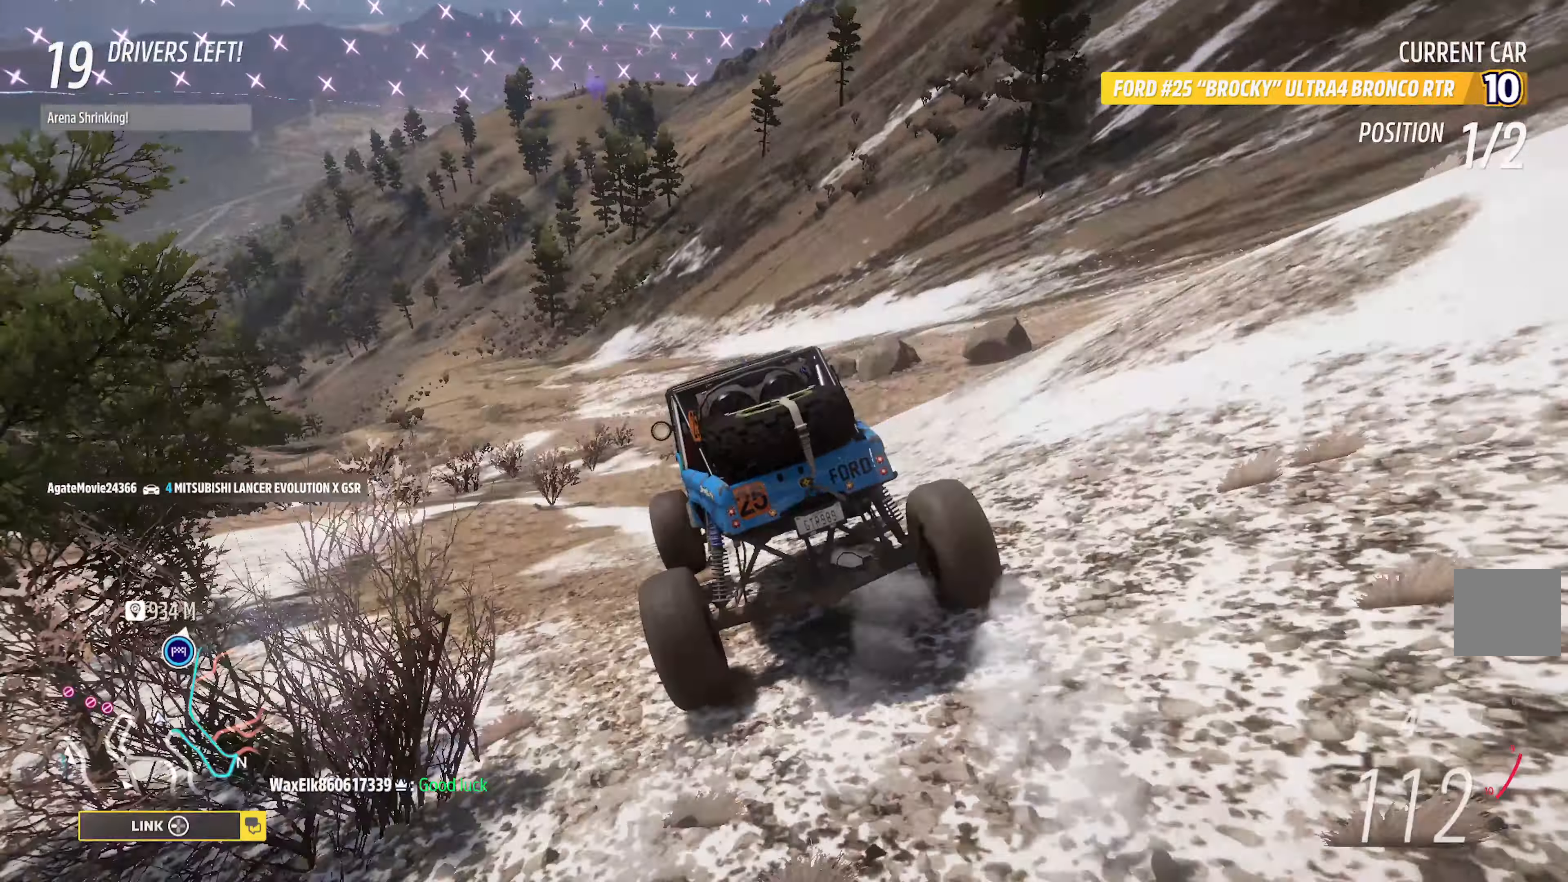
{"buttons": ["A"], "left_stick": "center", "right_stick": "center", "events": [[167, "left_stick", "center"], [333, "left_stick", "right"], [417, "left_stick", "center"]]}
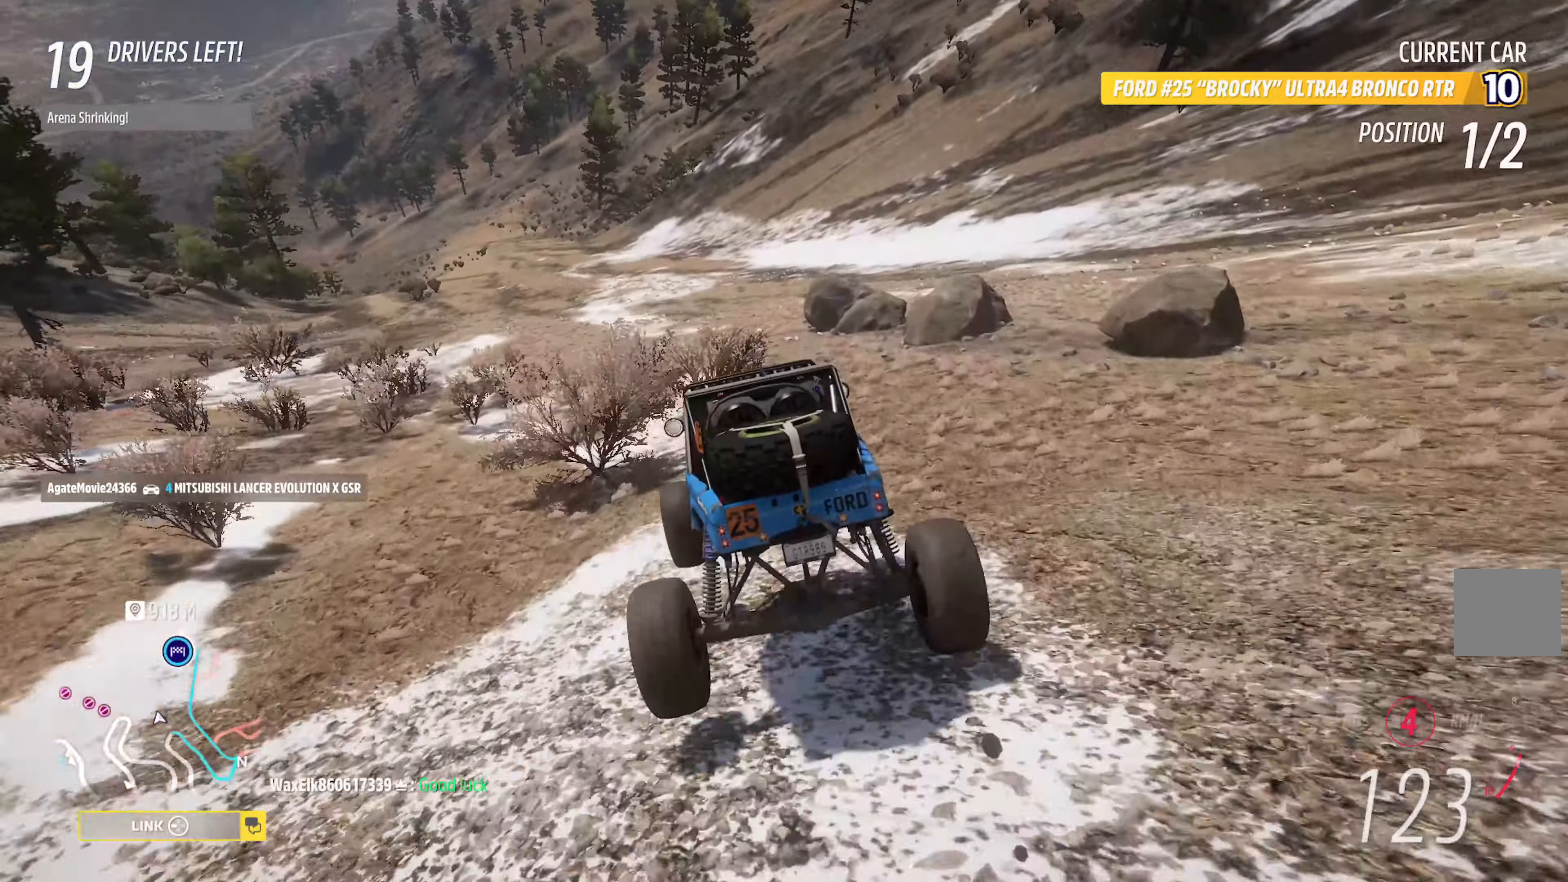
{"buttons": ["X"], "left_stick": "center", "right_stick": "center", "events": [[67, "A", "up"], [133, "left_stick", "left"], [217, "X", "down"], [500, "left_stick", "center"]]}
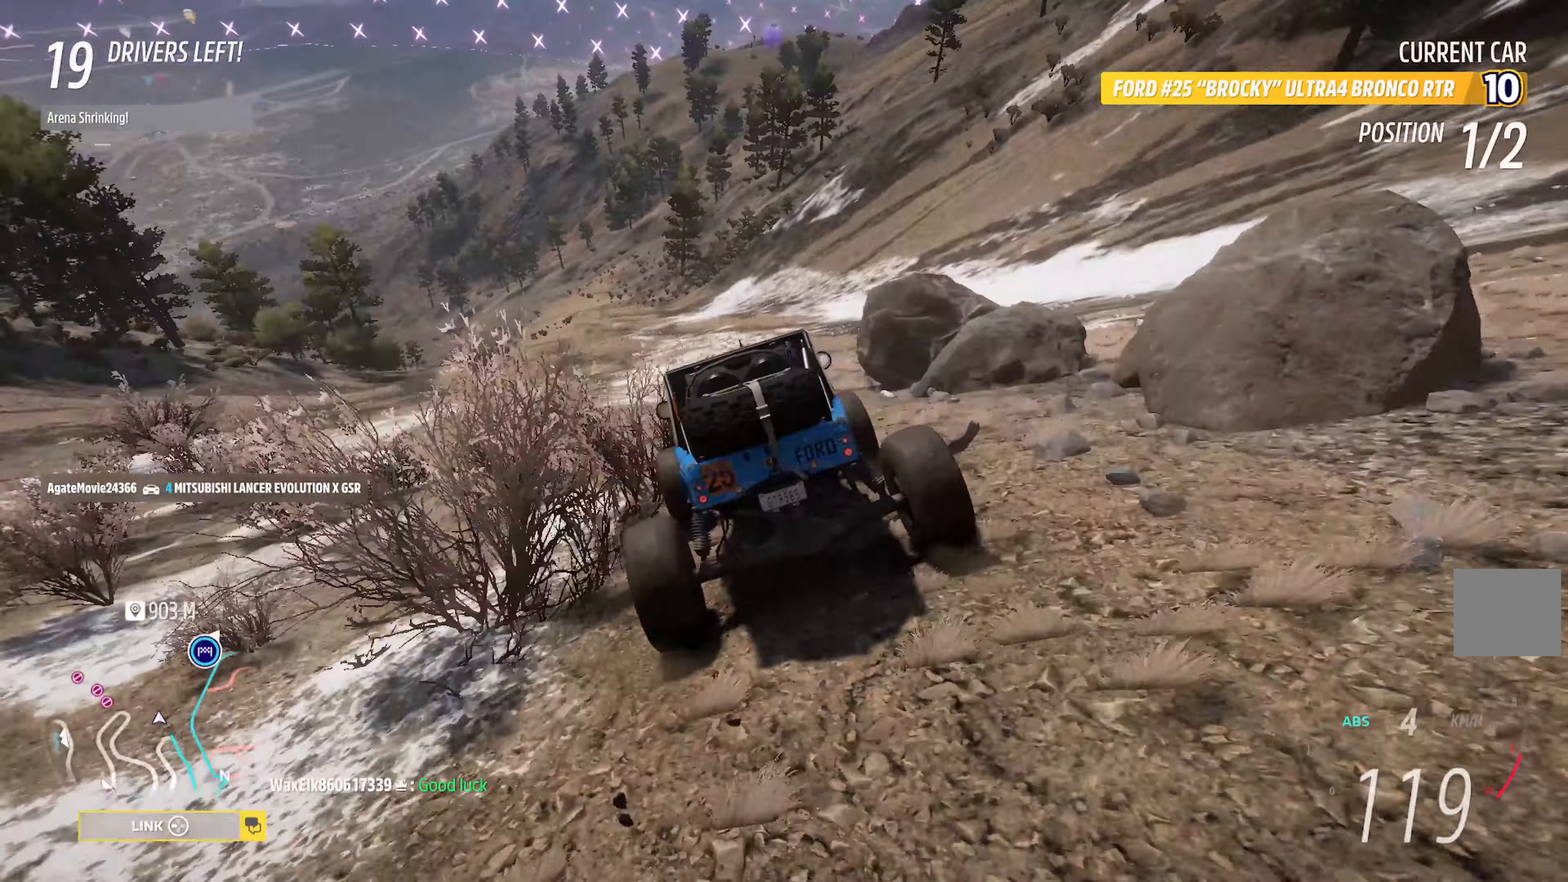
{"buttons": ["A"], "left_stick": "right", "right_stick": "center"}
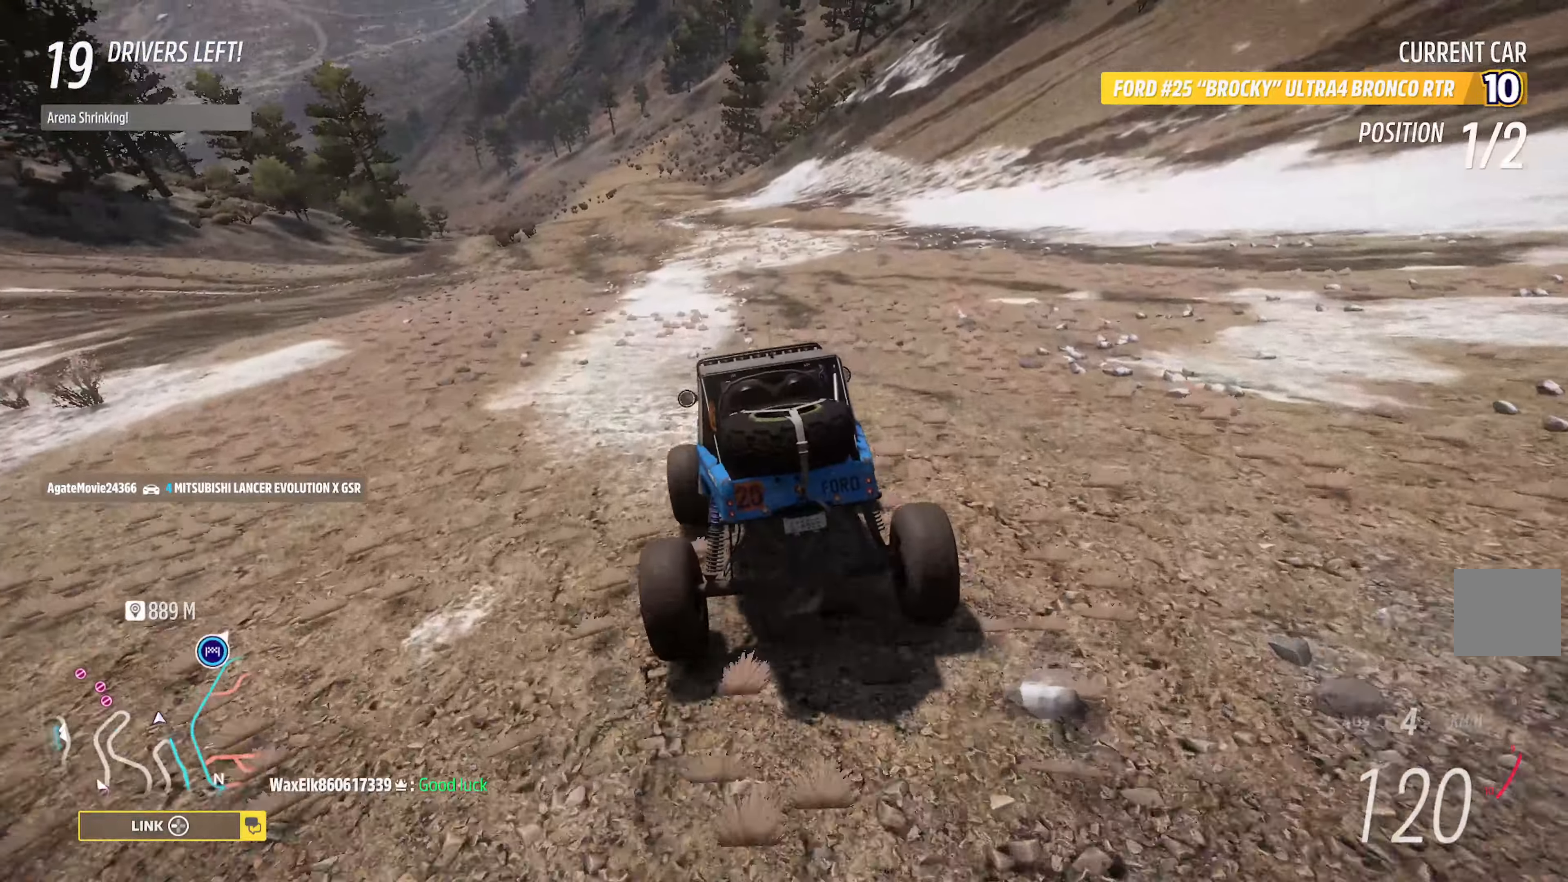
{"buttons": [], "left_stick": "center", "right_stick": "center", "events": [[17, "L2", "down"], [150, "L2", "up"], [183, "left_stick", "center"], [283, "left_stick", "right"], [433, "left_stick", "center"], [467, "A", "up"]]}
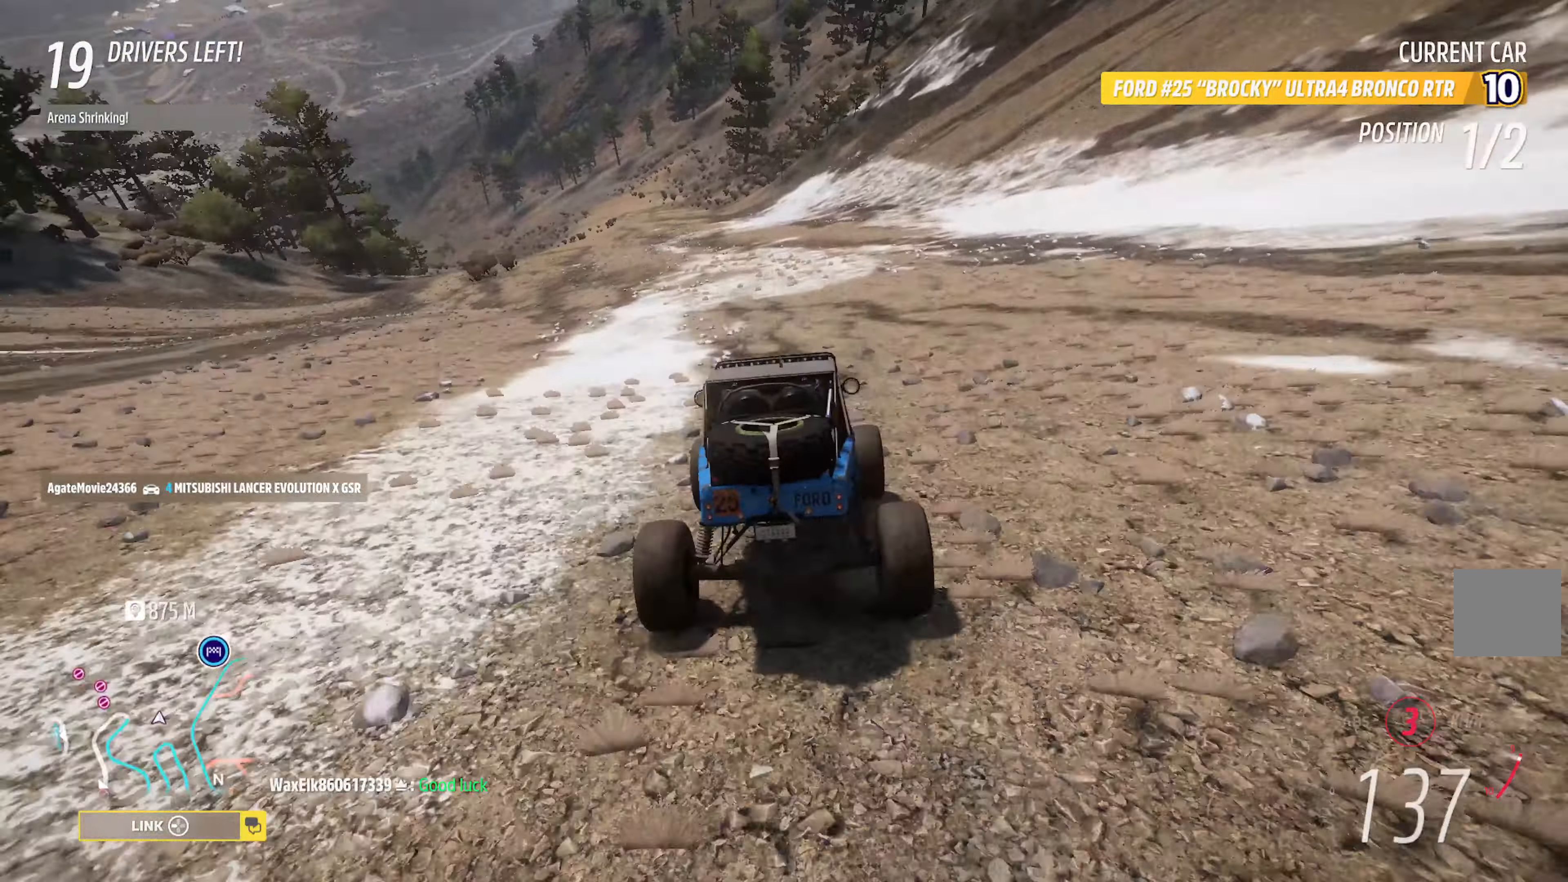
{"buttons": ["A", "R2"], "left_stick": "right", "right_stick": "center"}
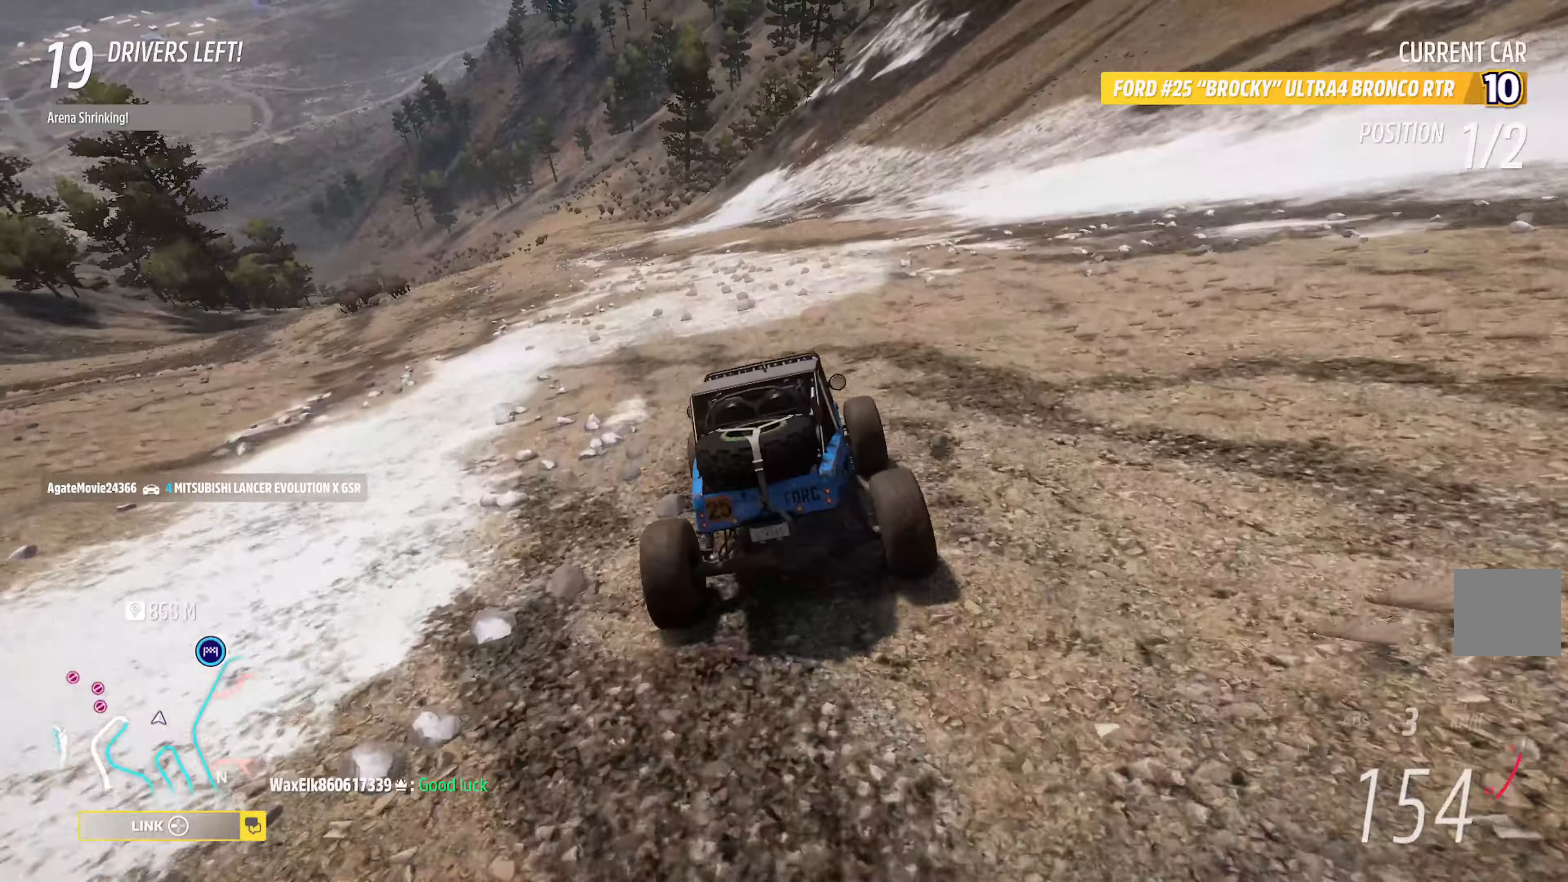
{"buttons": ["A"], "left_stick": "right", "right_stick": "center", "events": [[67, "R2", "up"]]}
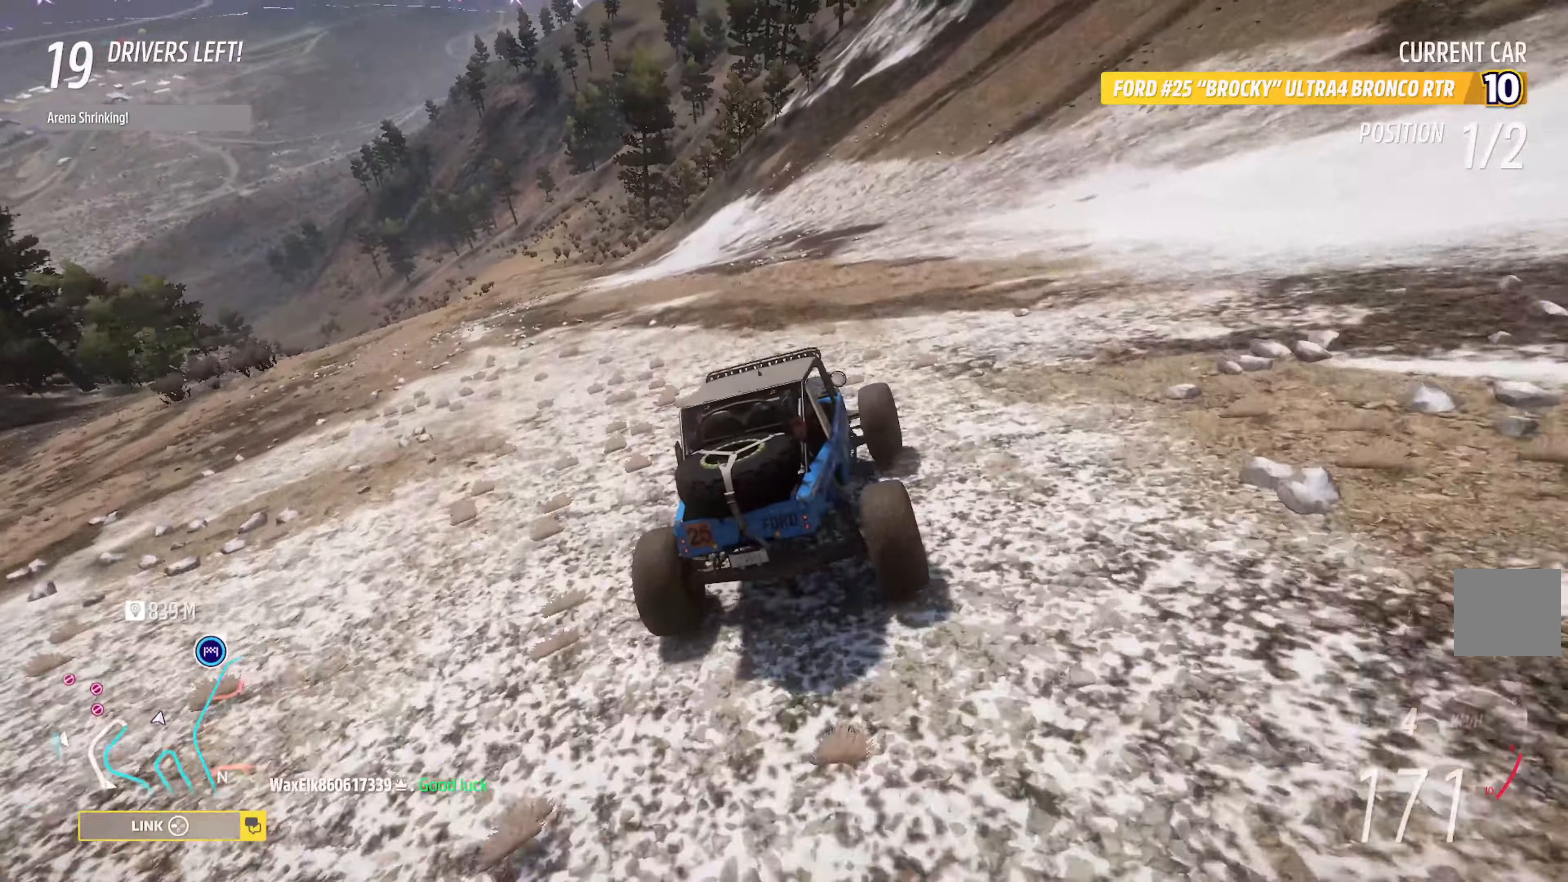
{"buttons": ["A"], "left_stick": "left", "right_stick": "center", "events": [[117, "left_stick", "center"], [217, "A", "up"], [367, "A", "down"], [384, "left_stick", "left"]]}